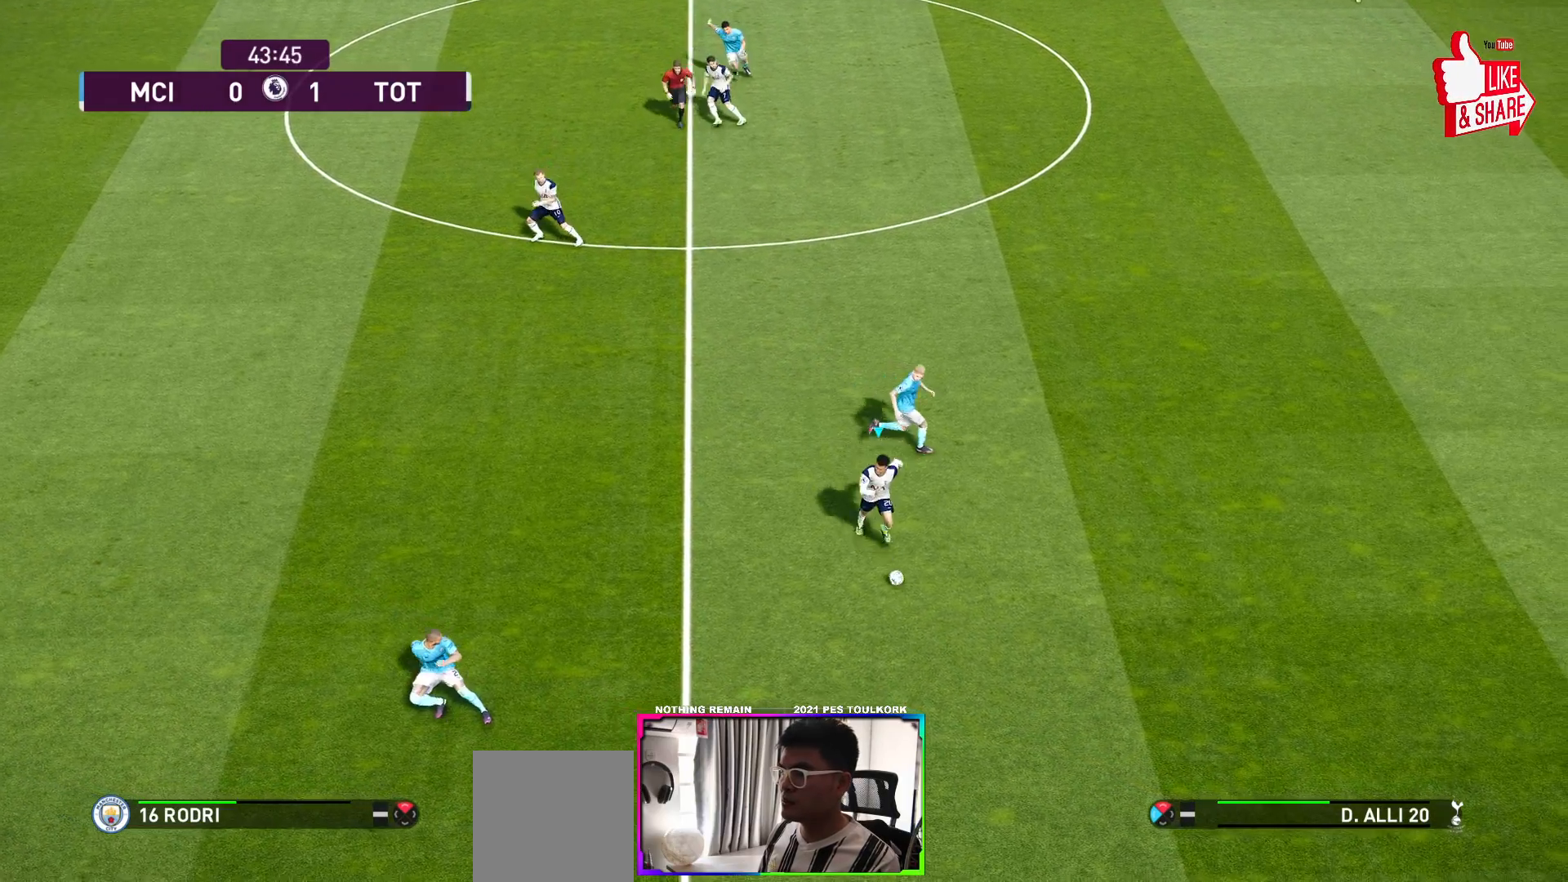
Gameplay with a controller (Xbox layout); each line is a JSON object with the inputs held at the frame after it. "events" lists button and stick changes between this image and that frame as [ms after this image, input, new state], when the widget could be followed in between.
{"buttons": [], "left_stick": "up-left", "right_stick": "center", "events": [[300, "left_stick", "up-left"]]}
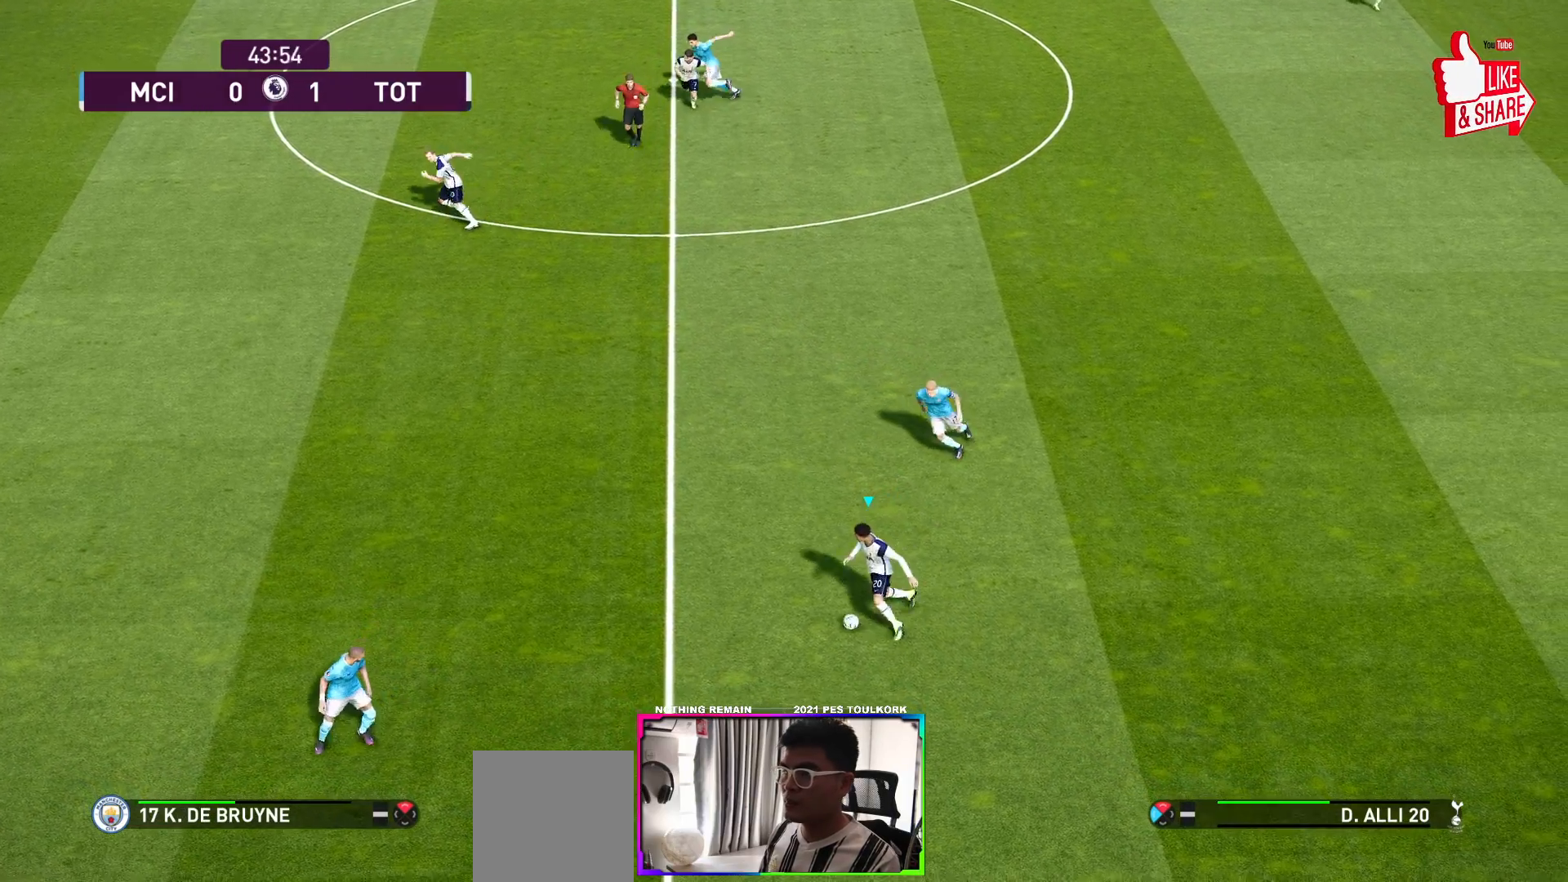
{"buttons": [], "left_stick": "up-left", "right_stick": "center", "events": [[50, "A", "down"], [150, "A", "up"]]}
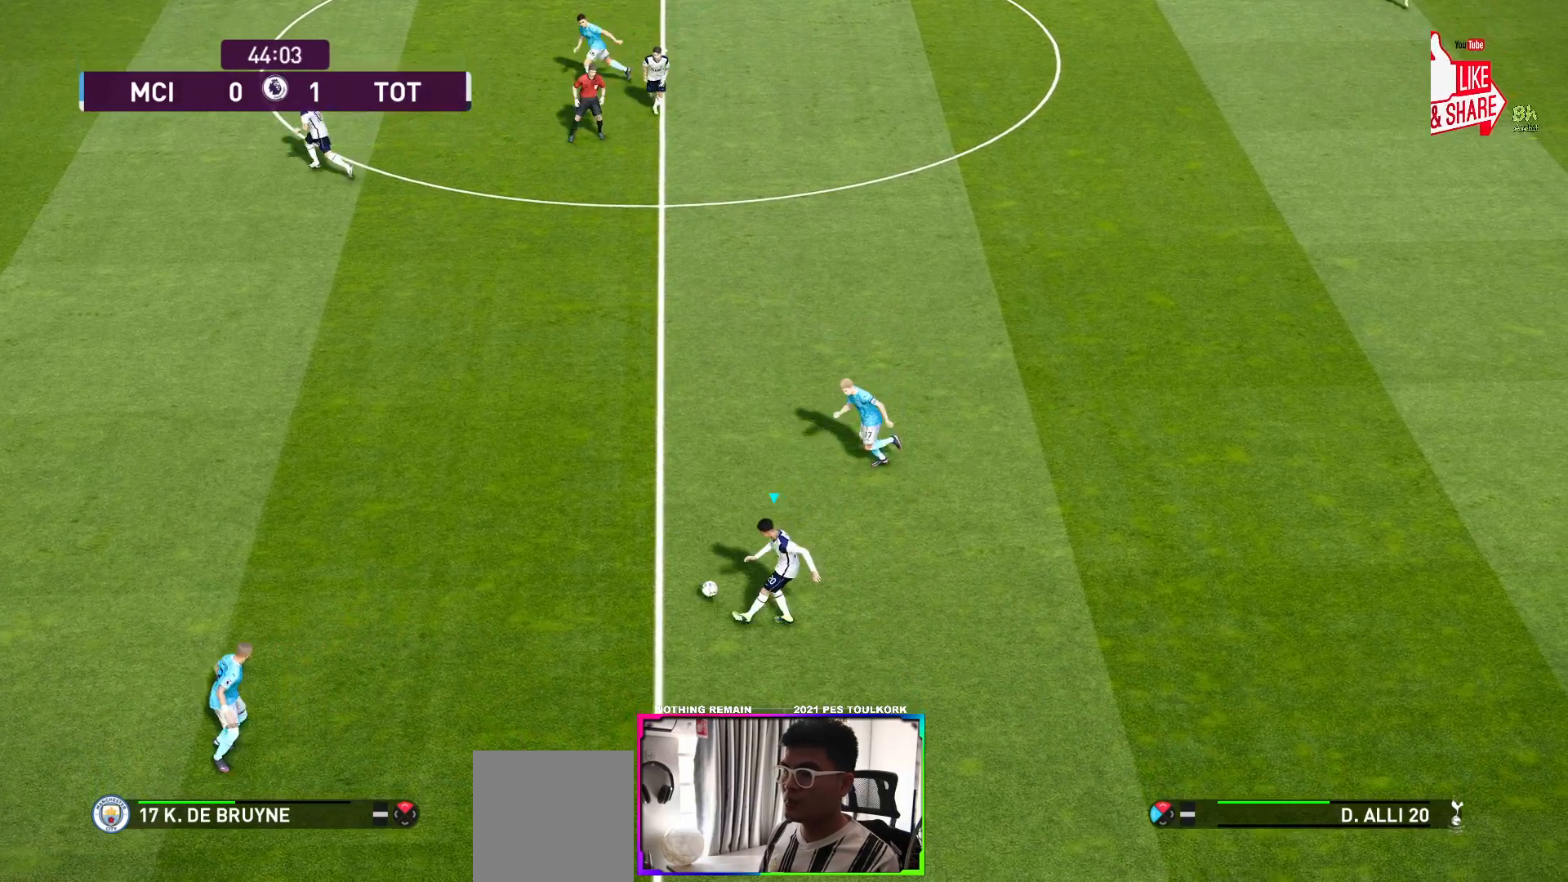
{"buttons": [], "left_stick": "down", "right_stick": "center", "events": [[433, "left_stick", "down"]]}
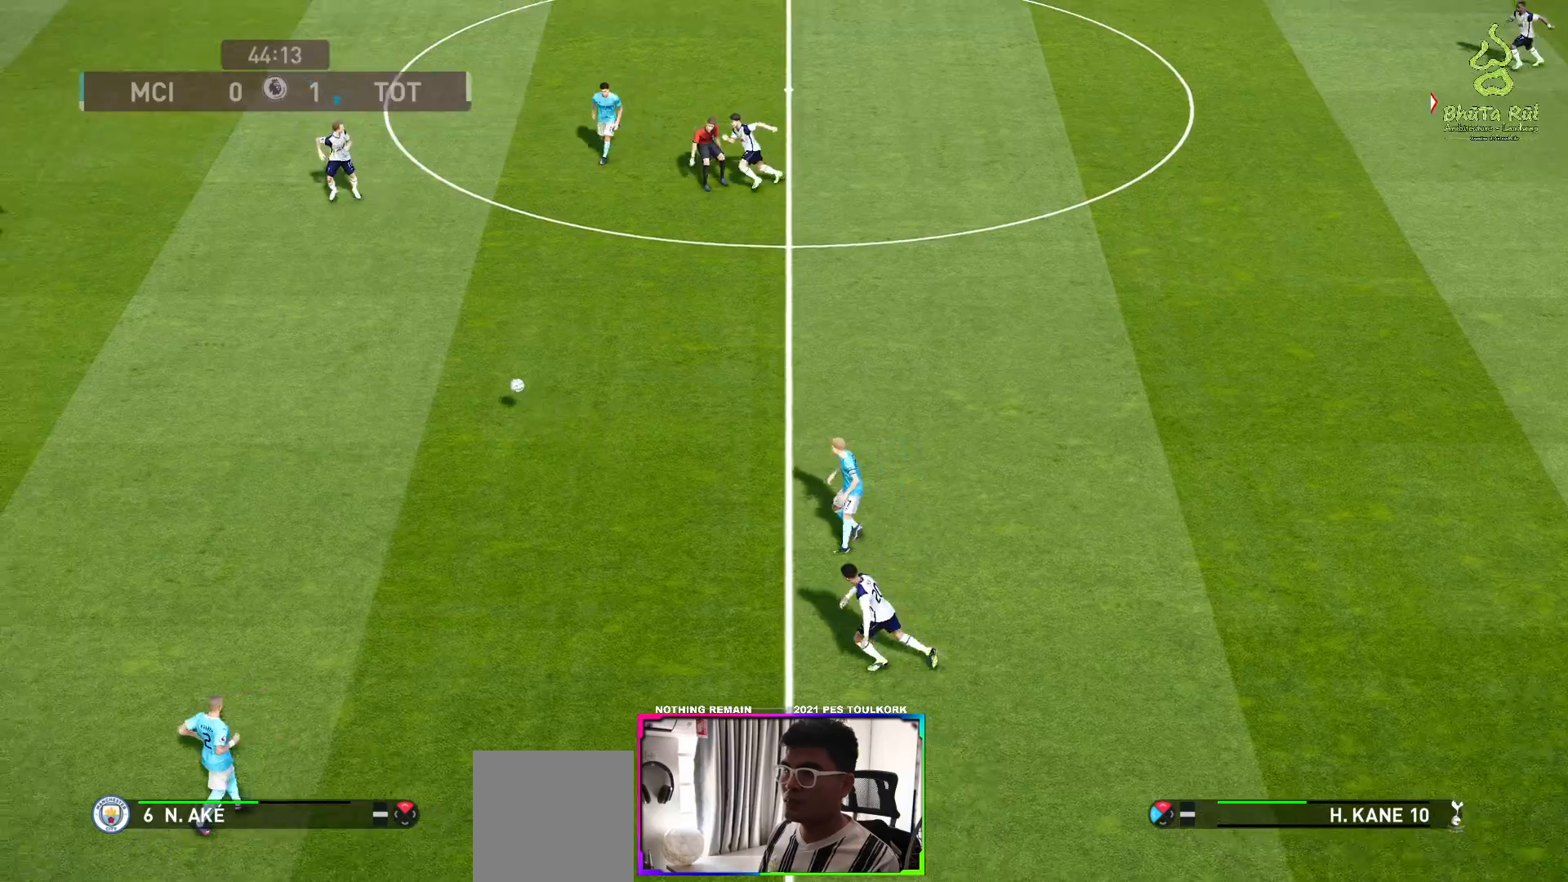
{"buttons": [], "left_stick": "left", "right_stick": "center", "events": [[83, "left_stick", "down-left"], [200, "R1", "down"], [350, "R1", "up"], [467, "left_stick", "left"]]}
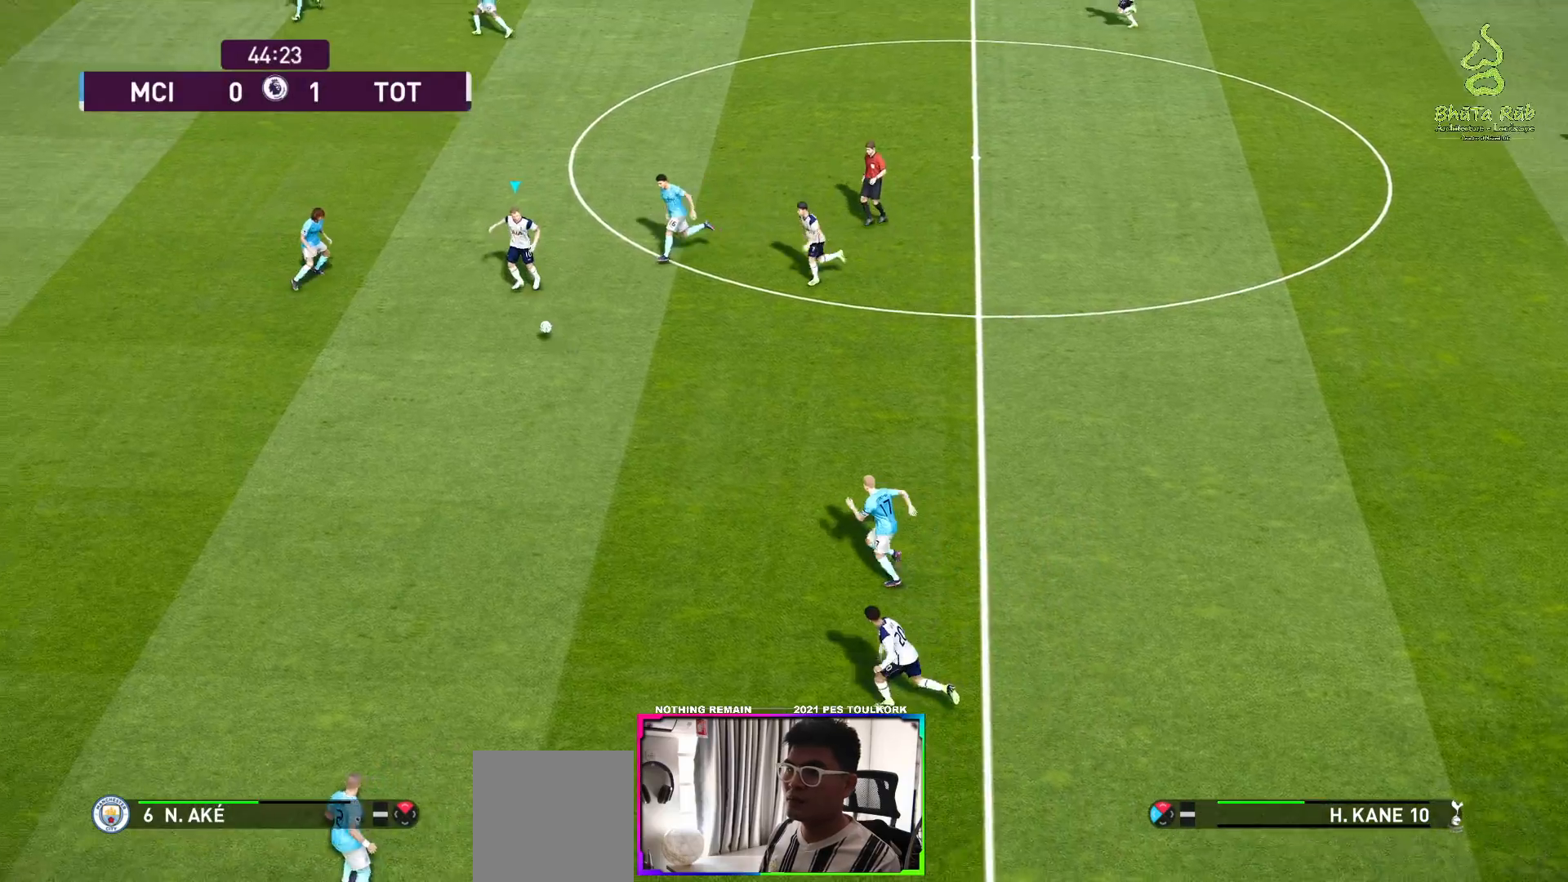
{"buttons": [], "left_stick": "up-left", "right_stick": "center", "events": [[283, "Y", "down"], [300, "left_stick", "up-left"], [367, "Y", "up"]]}
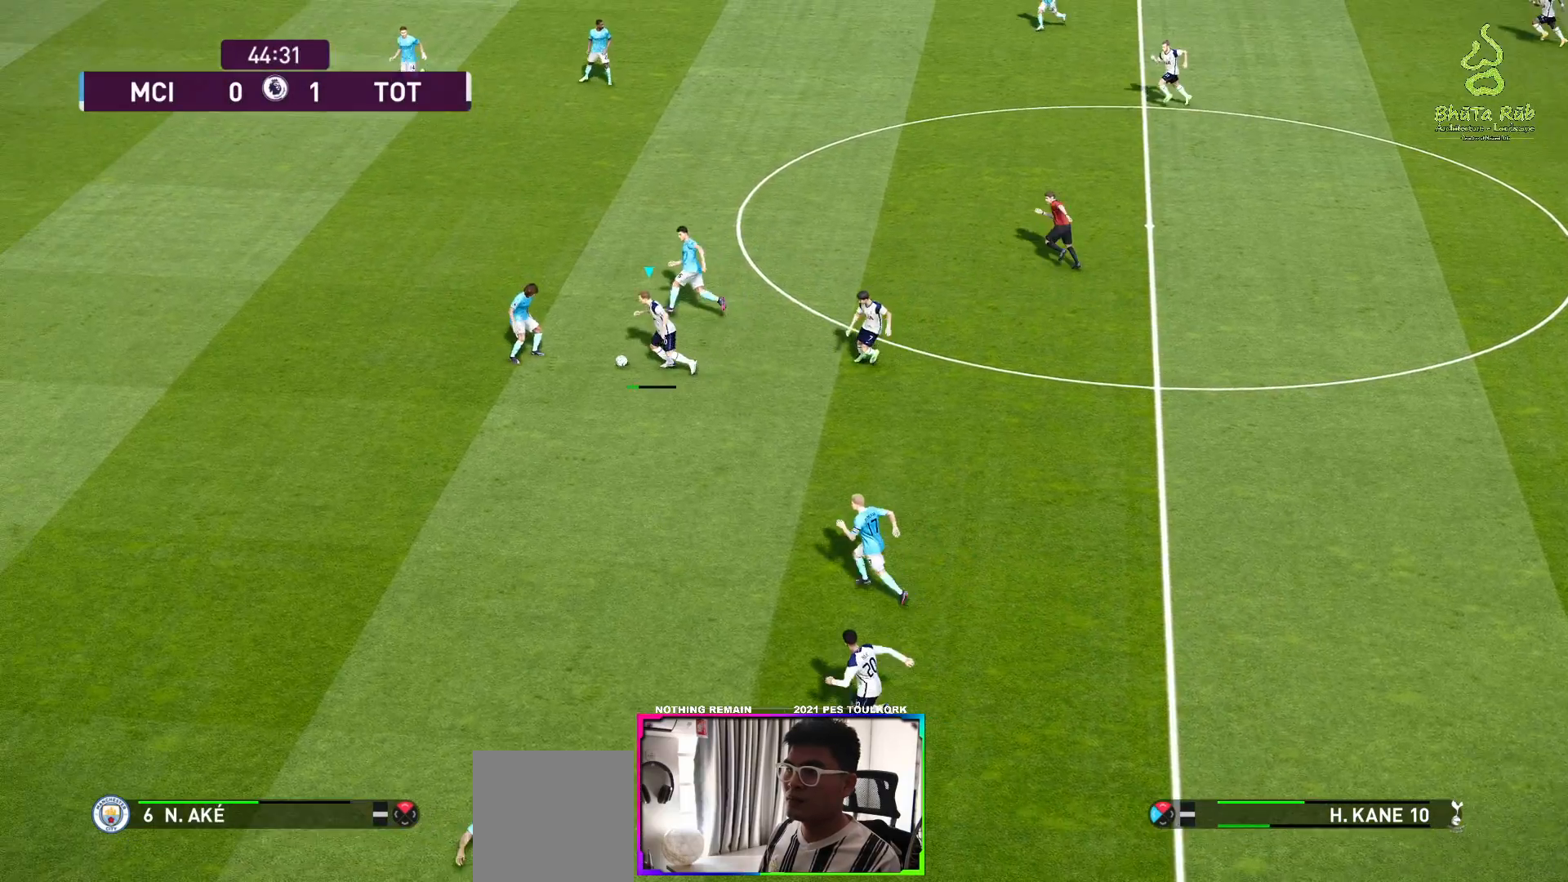
{"buttons": [], "left_stick": "up-left", "right_stick": "center", "events": []}
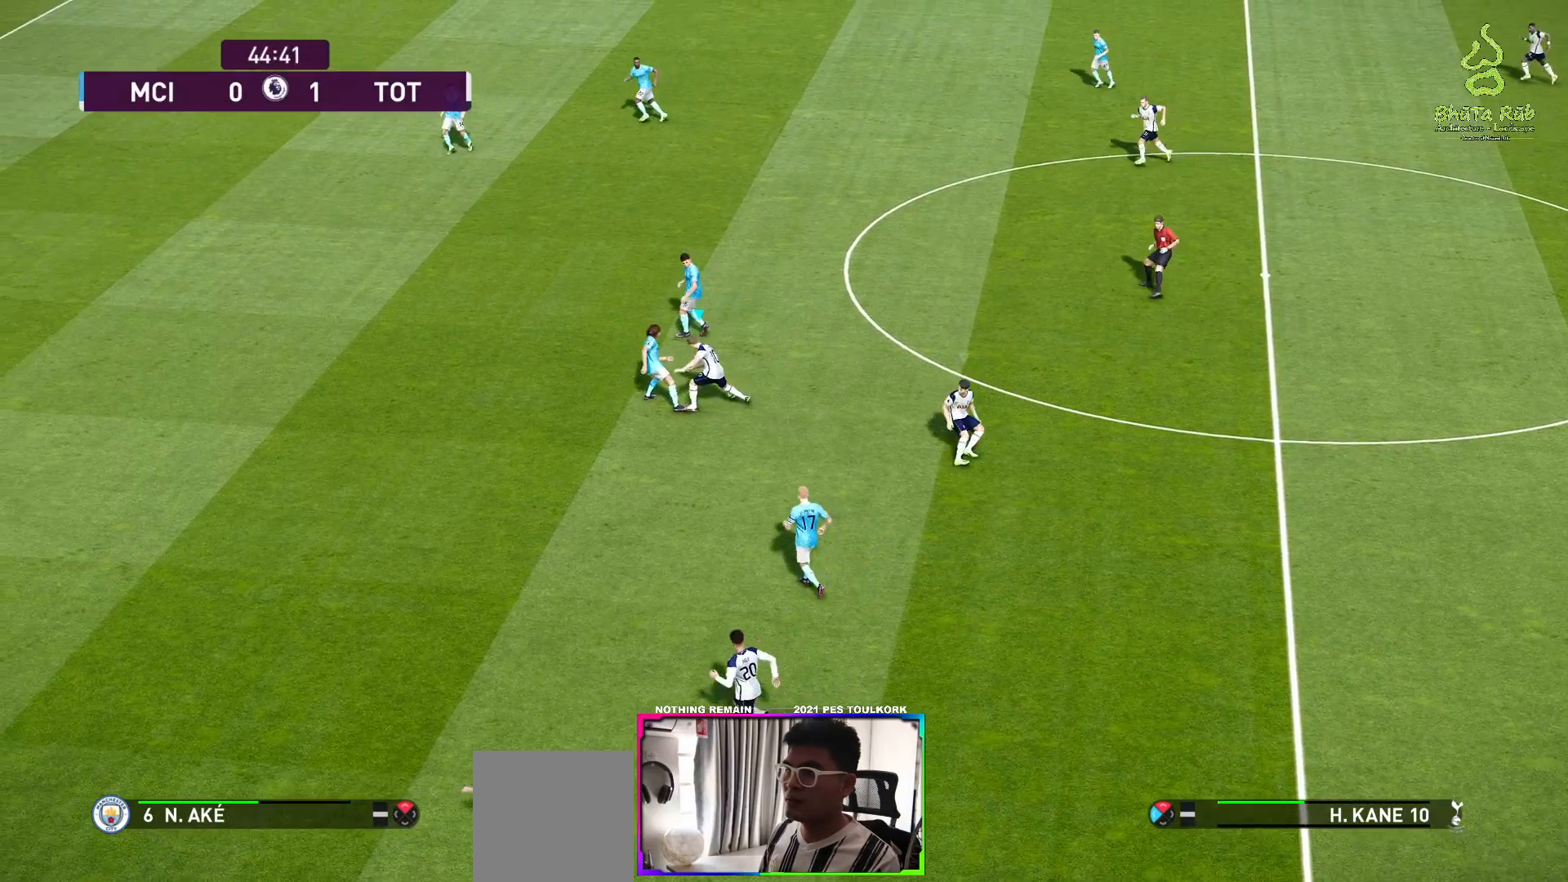
{"buttons": ["R1"], "left_stick": "up-left", "right_stick": "center", "events": [[300, "R1", "down"]]}
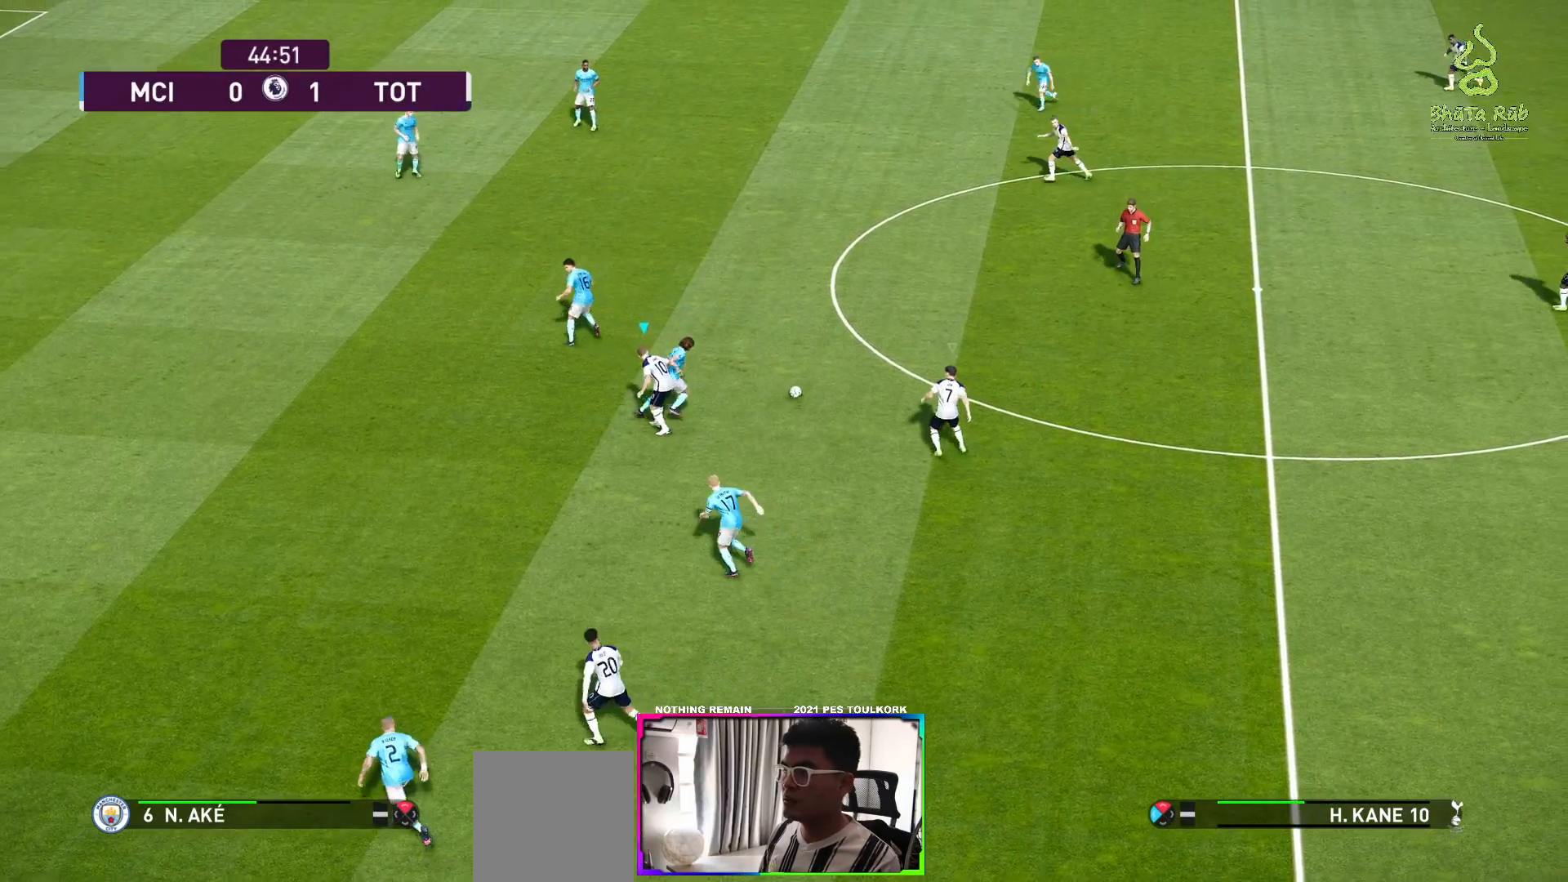
{"buttons": ["R1"], "left_stick": "up", "right_stick": "center", "events": [[17, "L1", "down"], [217, "L1", "up"], [483, "left_stick", "up"]]}
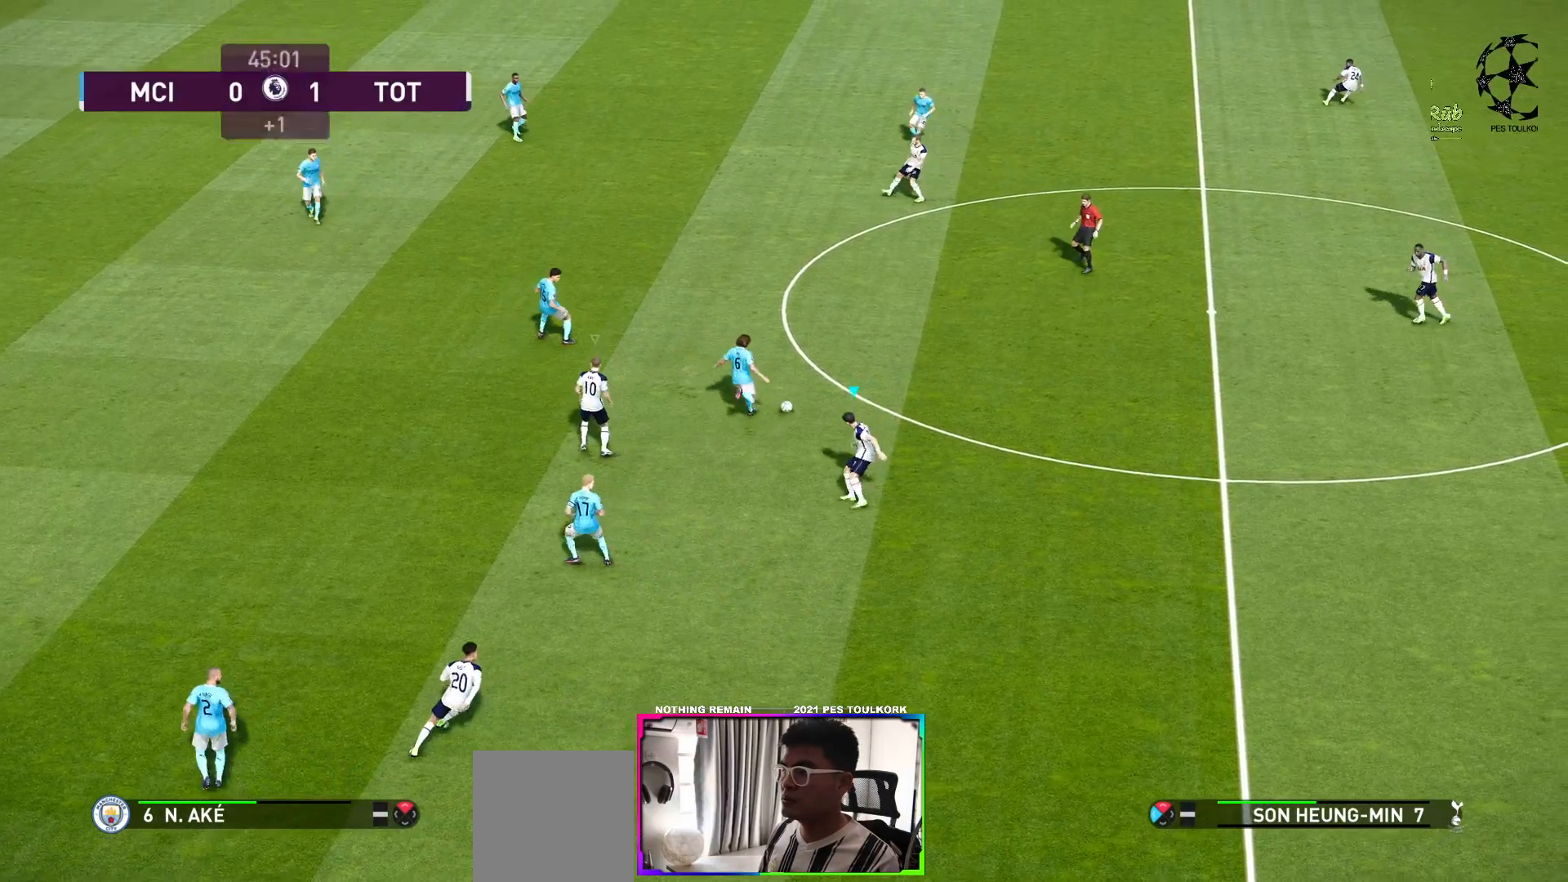
{"buttons": ["A", "R1"], "left_stick": "center", "right_stick": "center", "events": [[117, "A", "down"], [317, "left_stick", "center"]]}
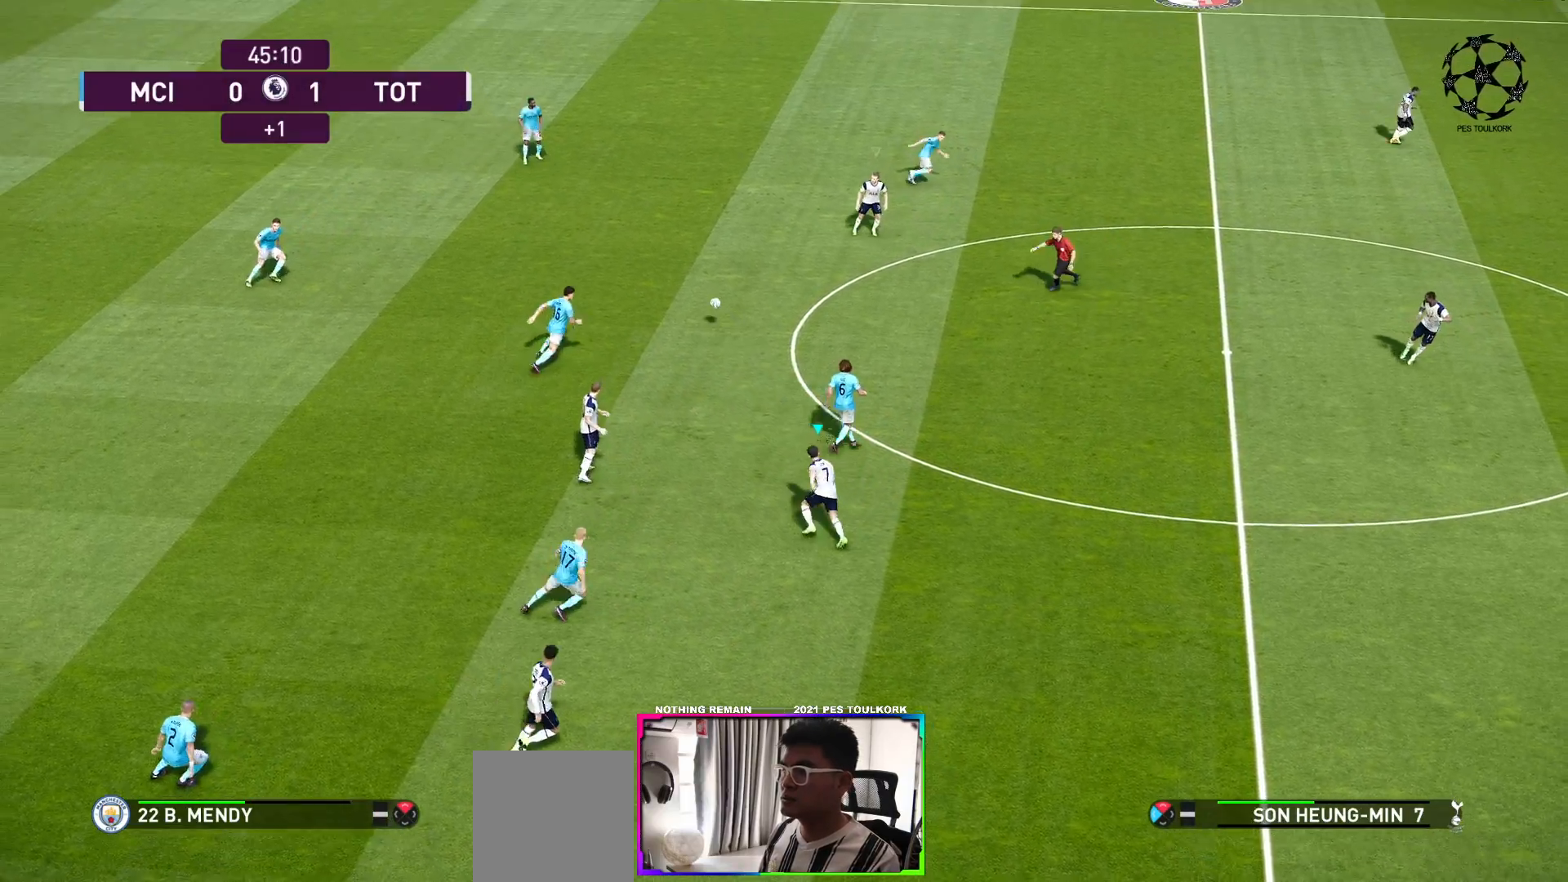
{"buttons": ["A", "R1"], "left_stick": "center", "right_stick": "center", "events": [[33, "L1", "down"], [150, "L1", "up"]]}
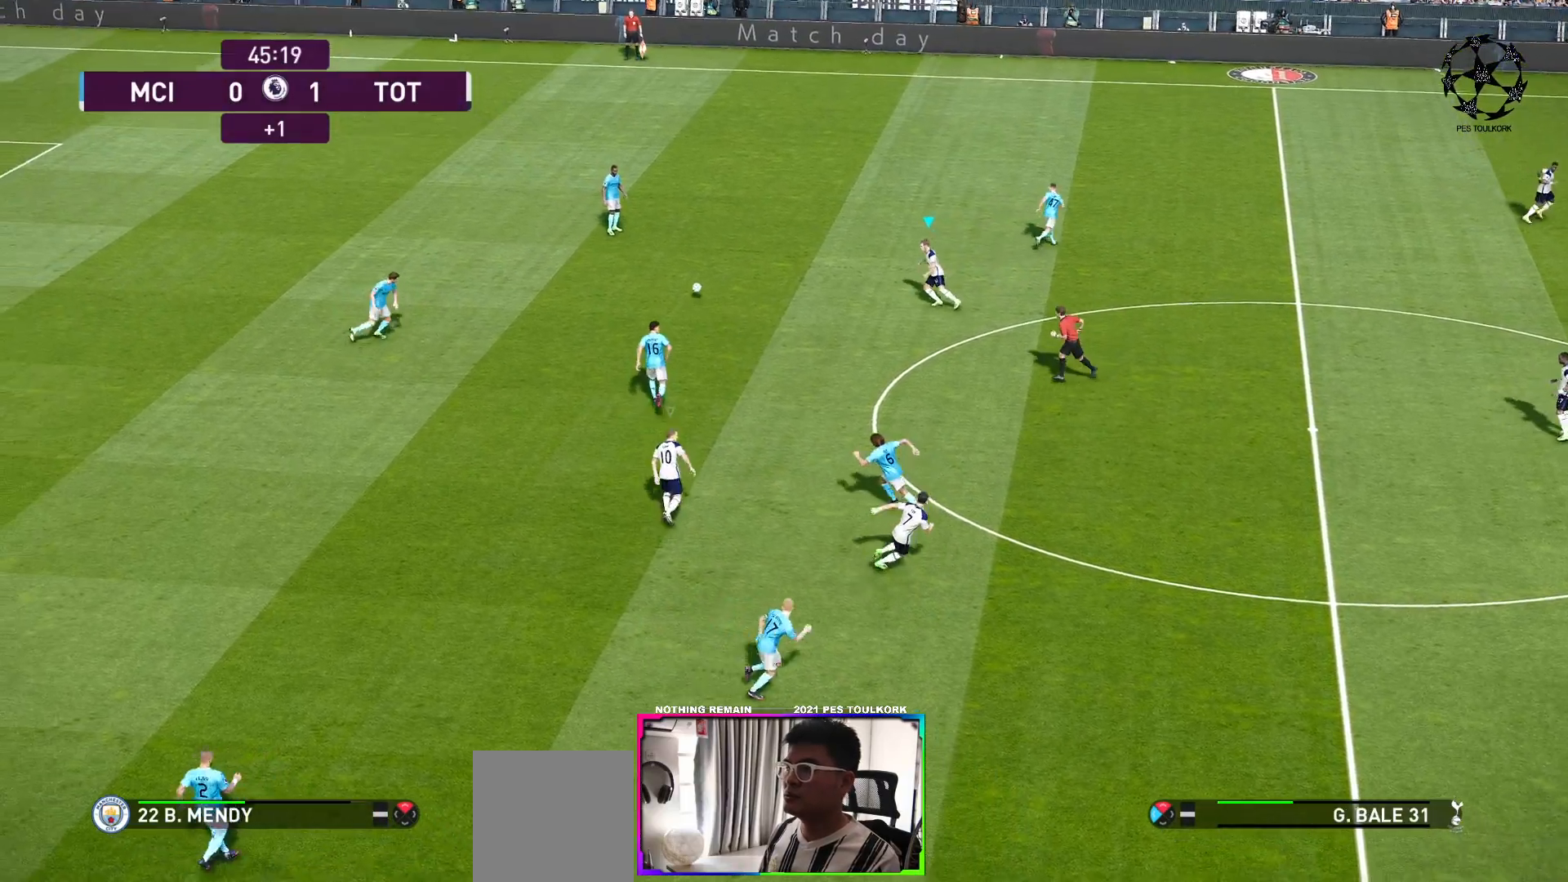
{"buttons": ["A", "R1"], "left_stick": "center", "right_stick": "center", "events": []}
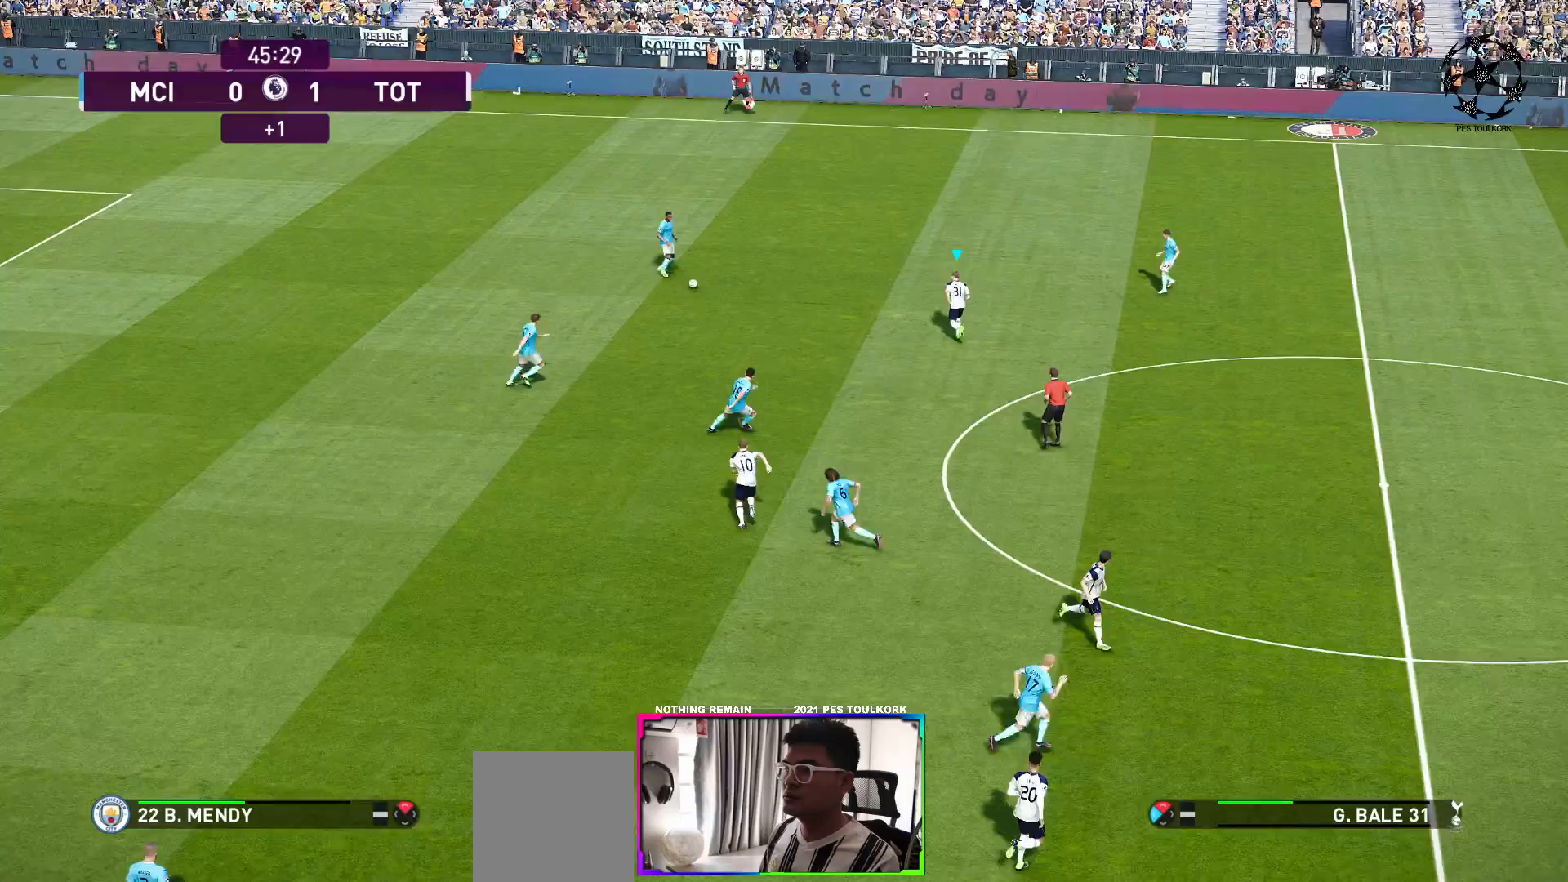
{"buttons": ["A", "R1"], "left_stick": "center", "right_stick": "center", "events": []}
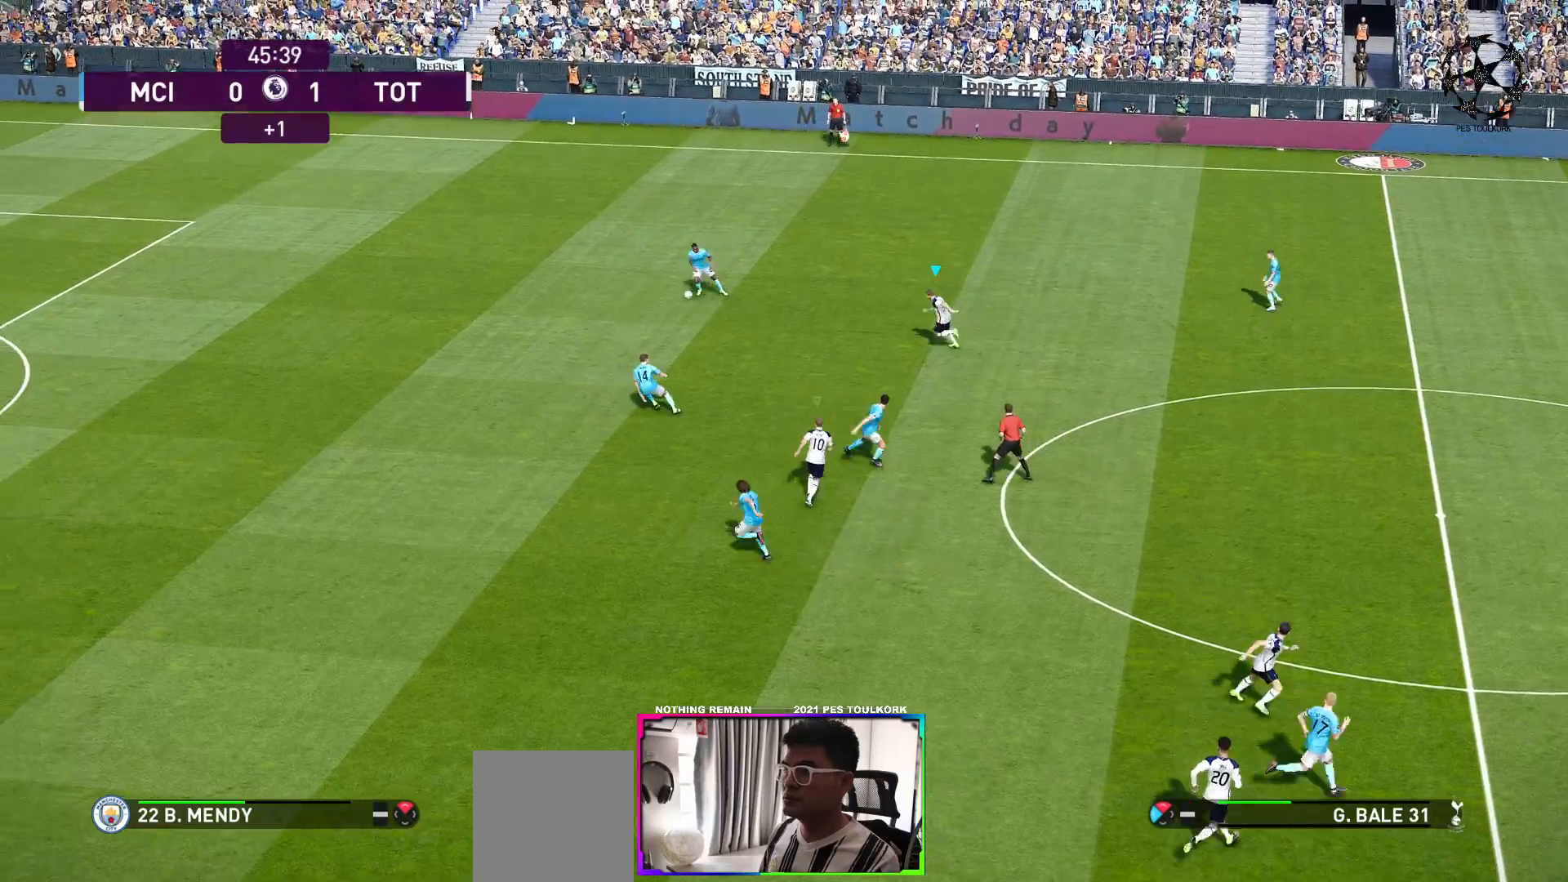
{"buttons": ["A", "R1"], "left_stick": "center", "right_stick": "center", "events": []}
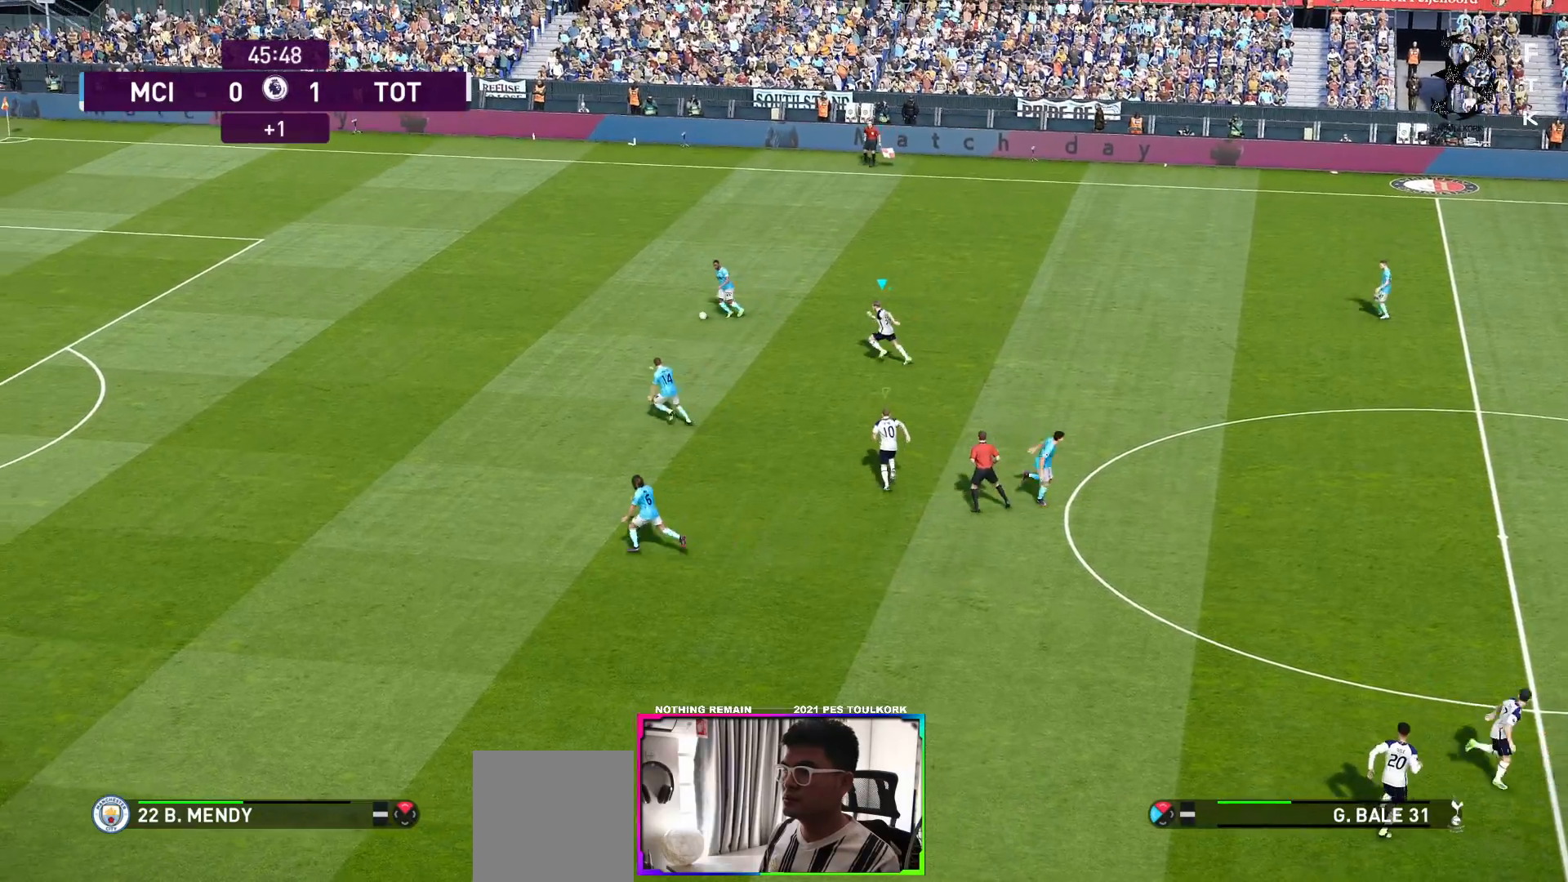
{"buttons": ["A", "R1"], "left_stick": "center", "right_stick": "center", "events": []}
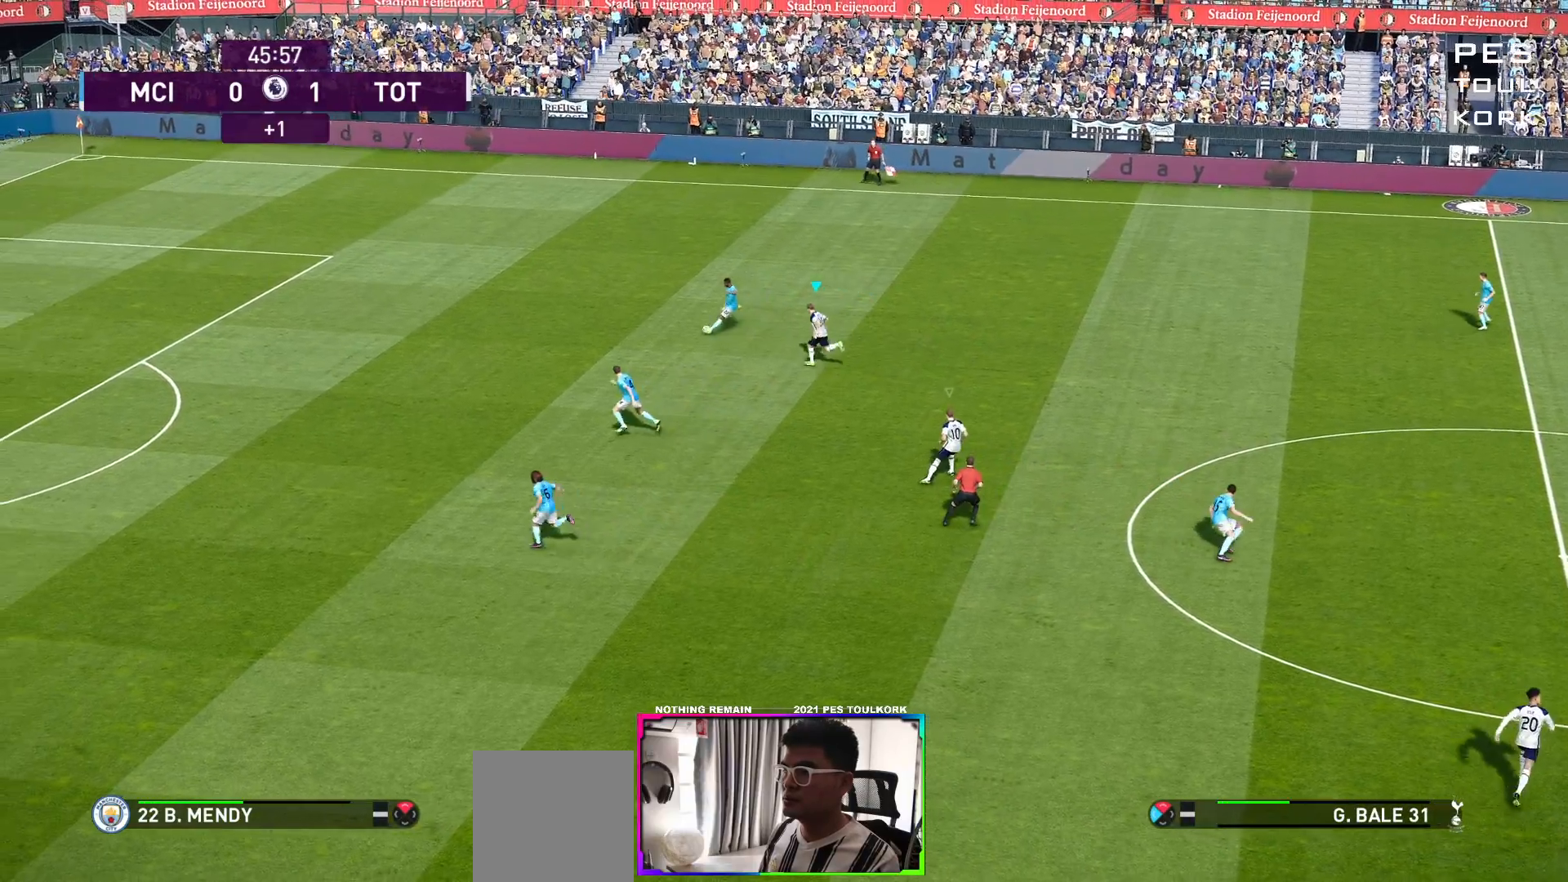
{"buttons": ["A", "R1"], "left_stick": "center", "right_stick": "center", "events": []}
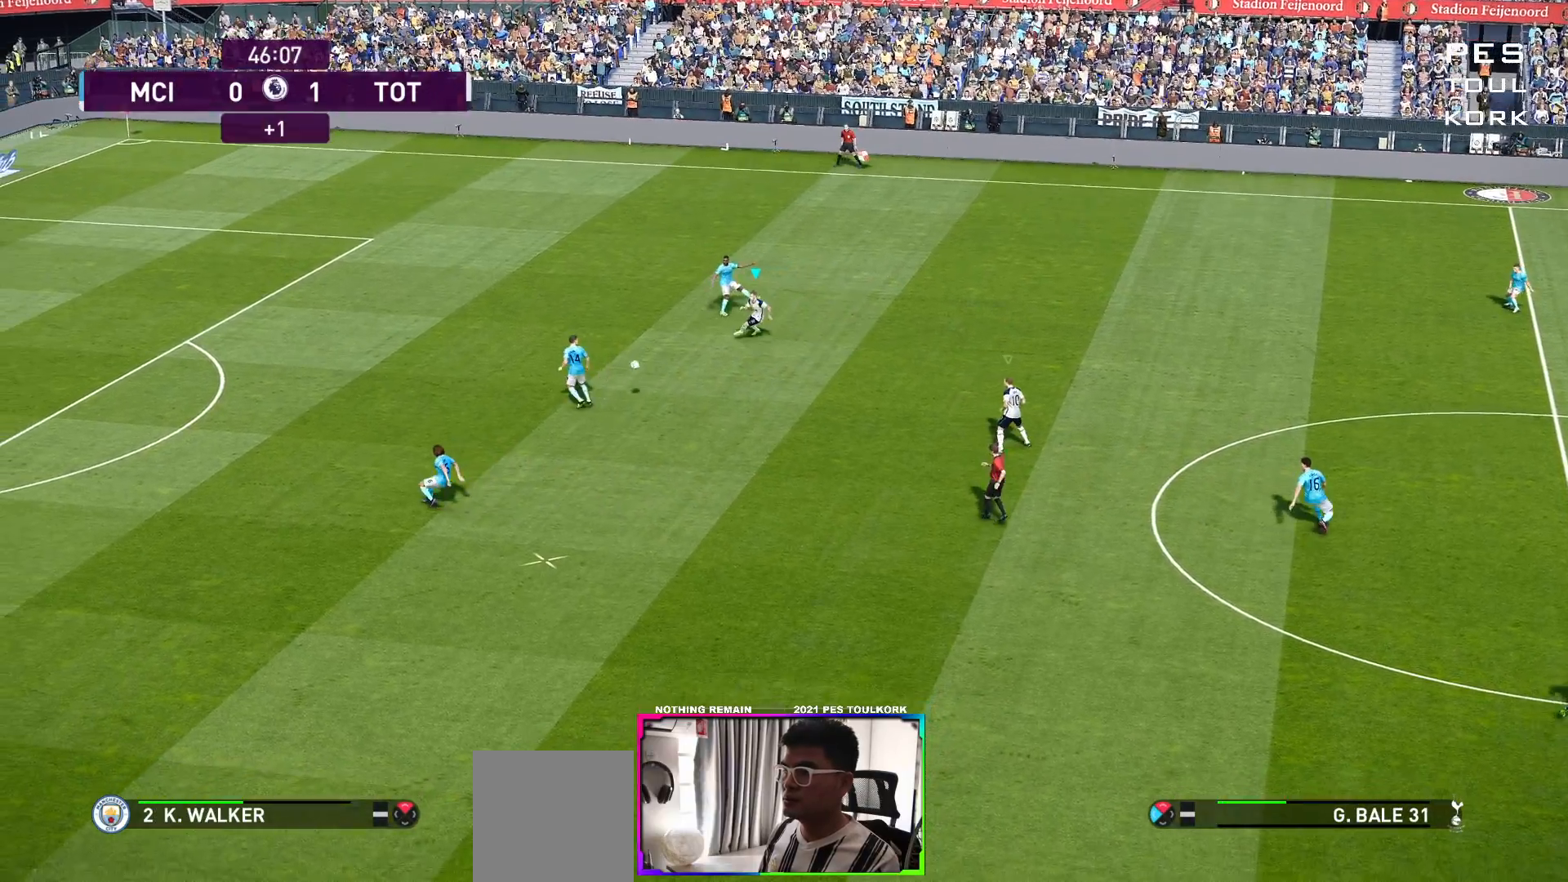
{"buttons": ["A", "R1"], "left_stick": "center", "right_stick": "center", "events": [[250, "L1", "down"], [383, "L1", "up"]]}
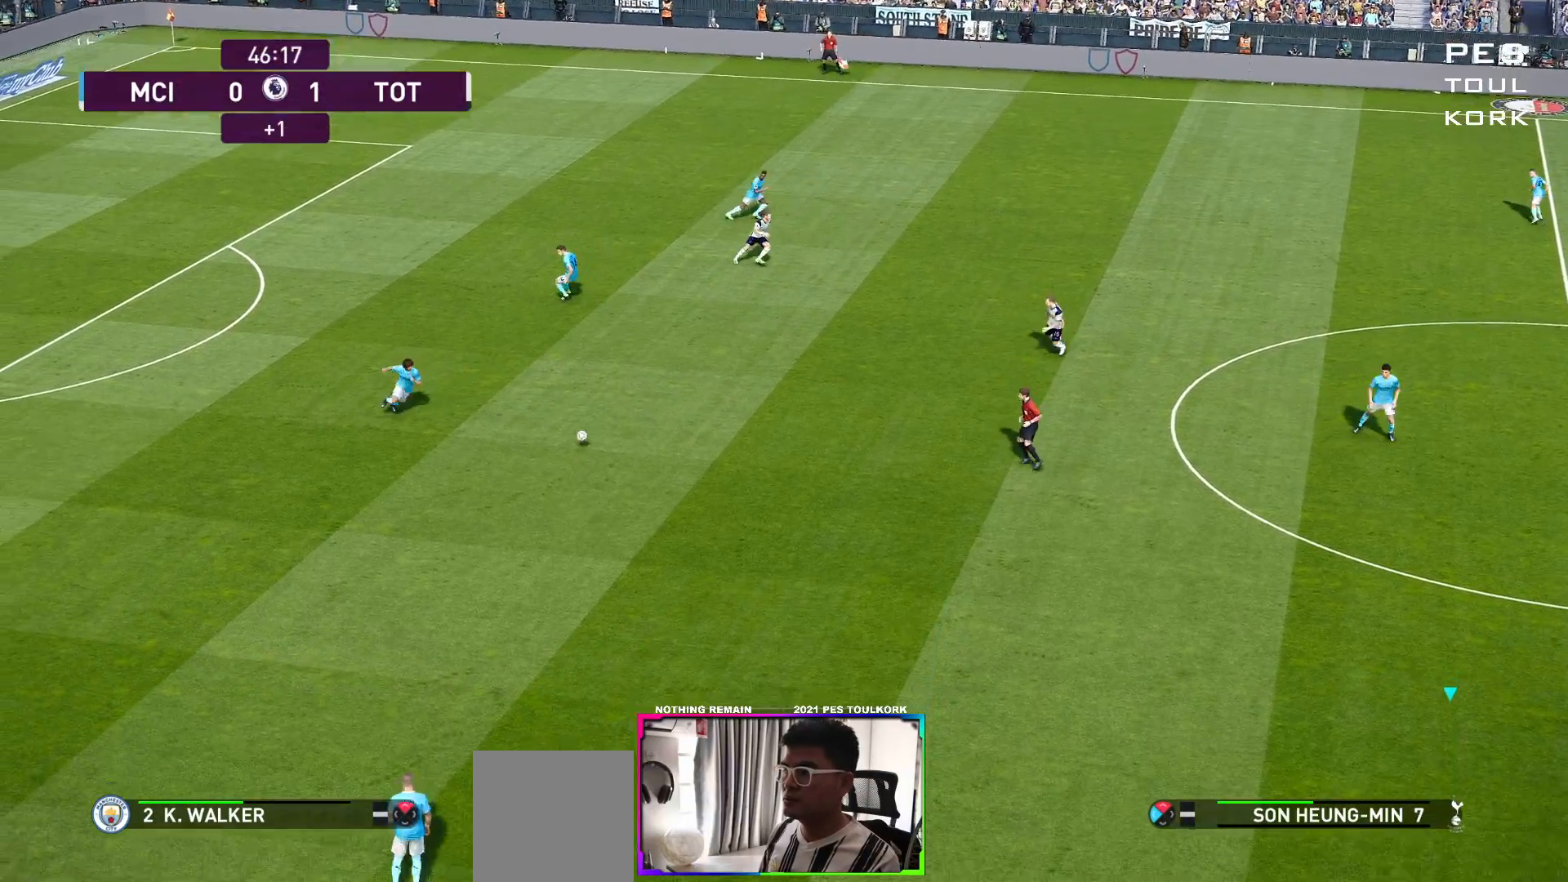
{"buttons": ["A", "R1"], "left_stick": "center", "right_stick": "center", "events": []}
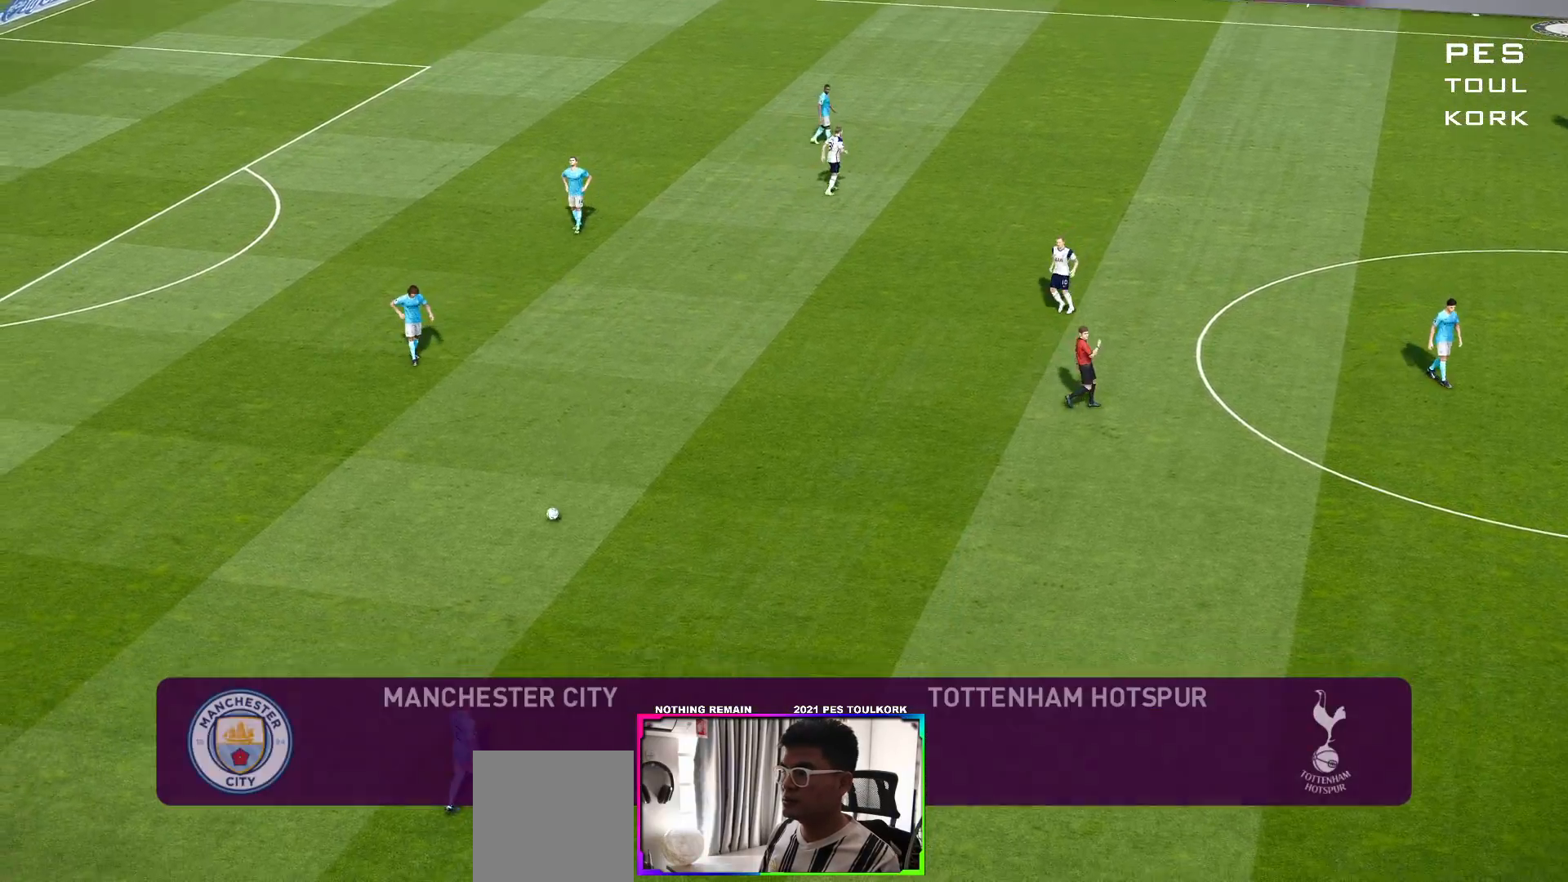
{"buttons": [], "left_stick": "center", "right_stick": "center", "events": [[317, "R1", "up"], [367, "A", "up"]]}
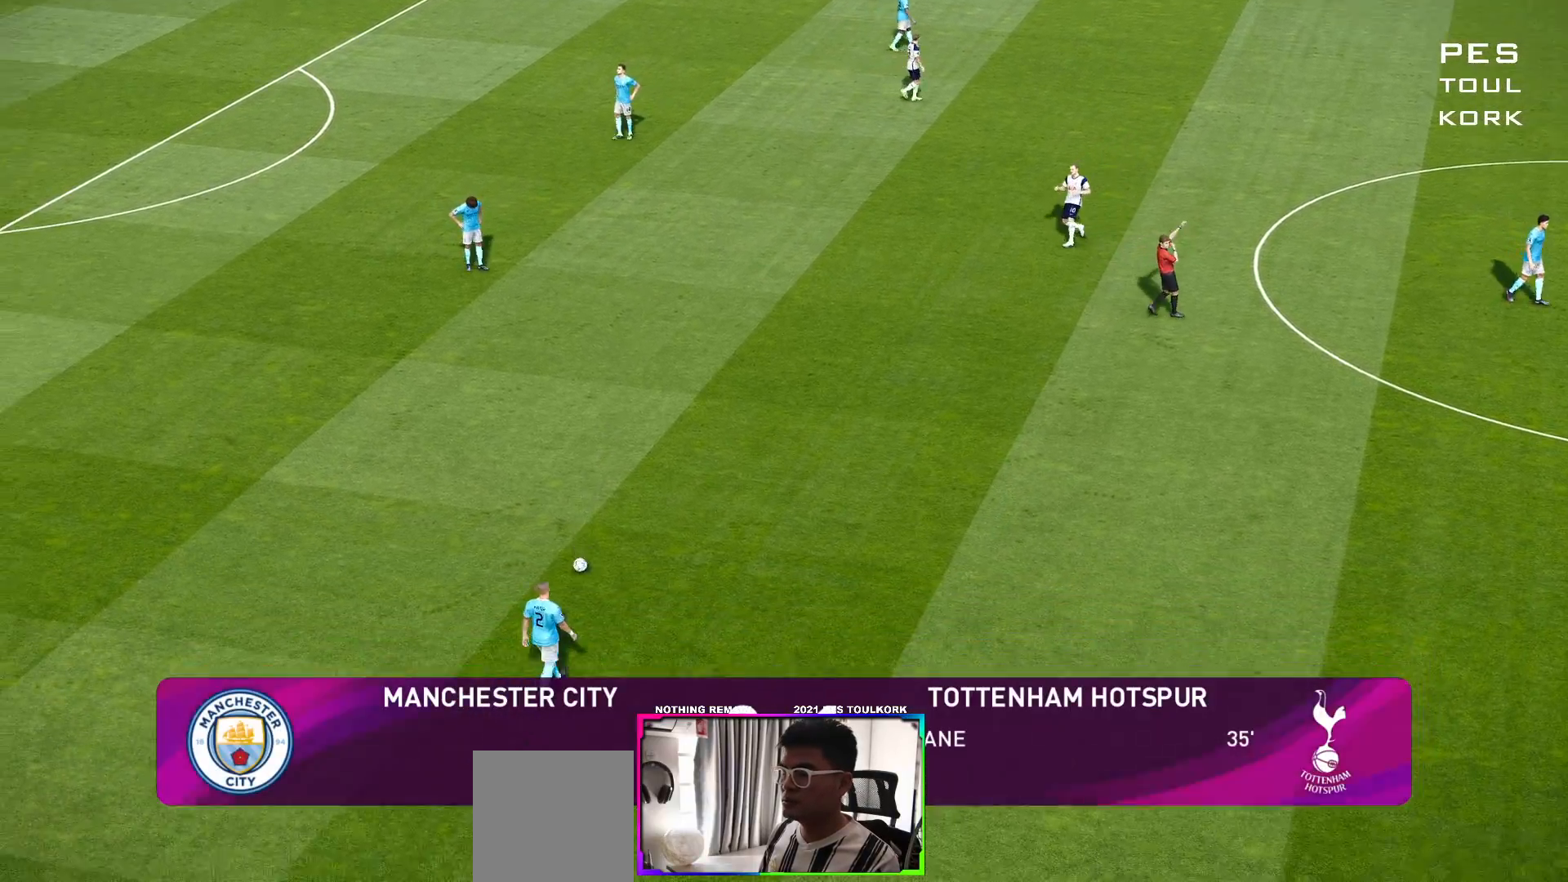
{"buttons": [], "left_stick": "center", "right_stick": "center", "events": []}
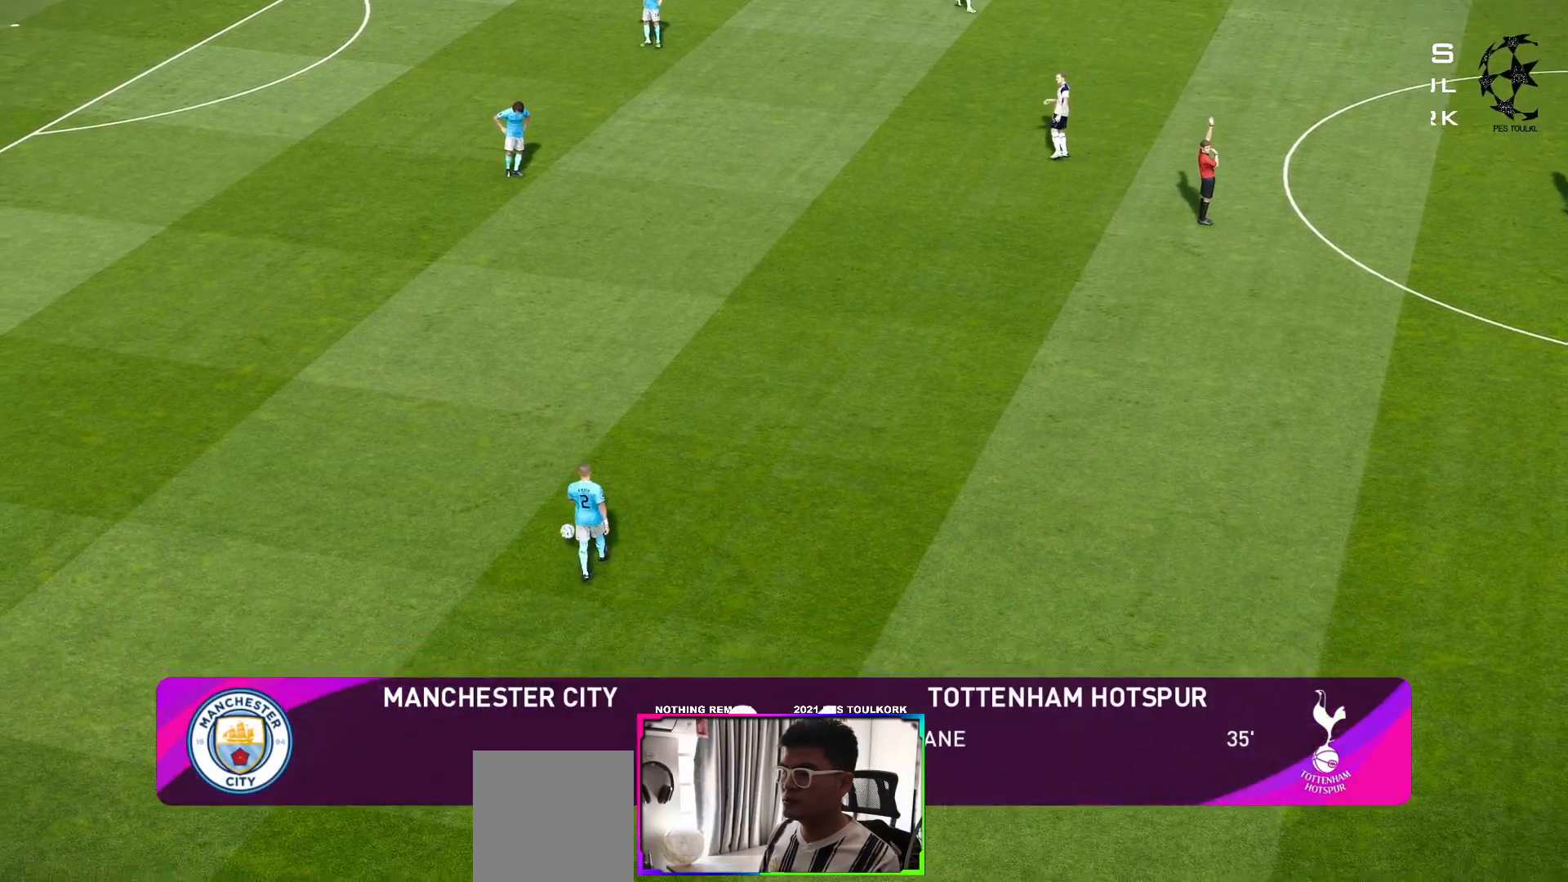
{"buttons": [], "left_stick": "center", "right_stick": "center", "events": []}
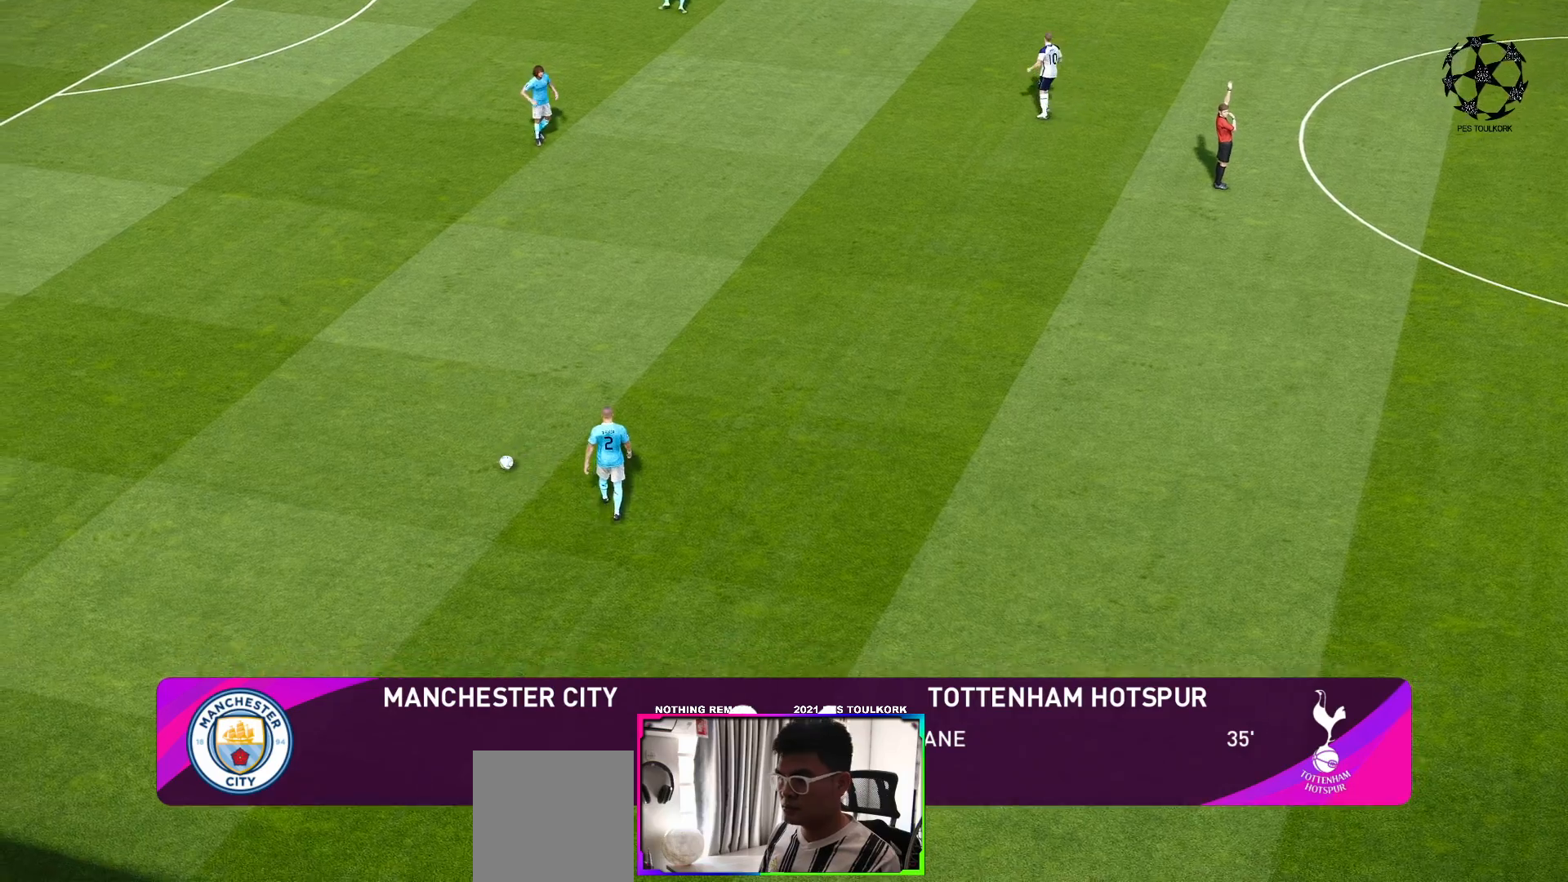
{"buttons": [], "left_stick": "center", "right_stick": "center", "events": []}
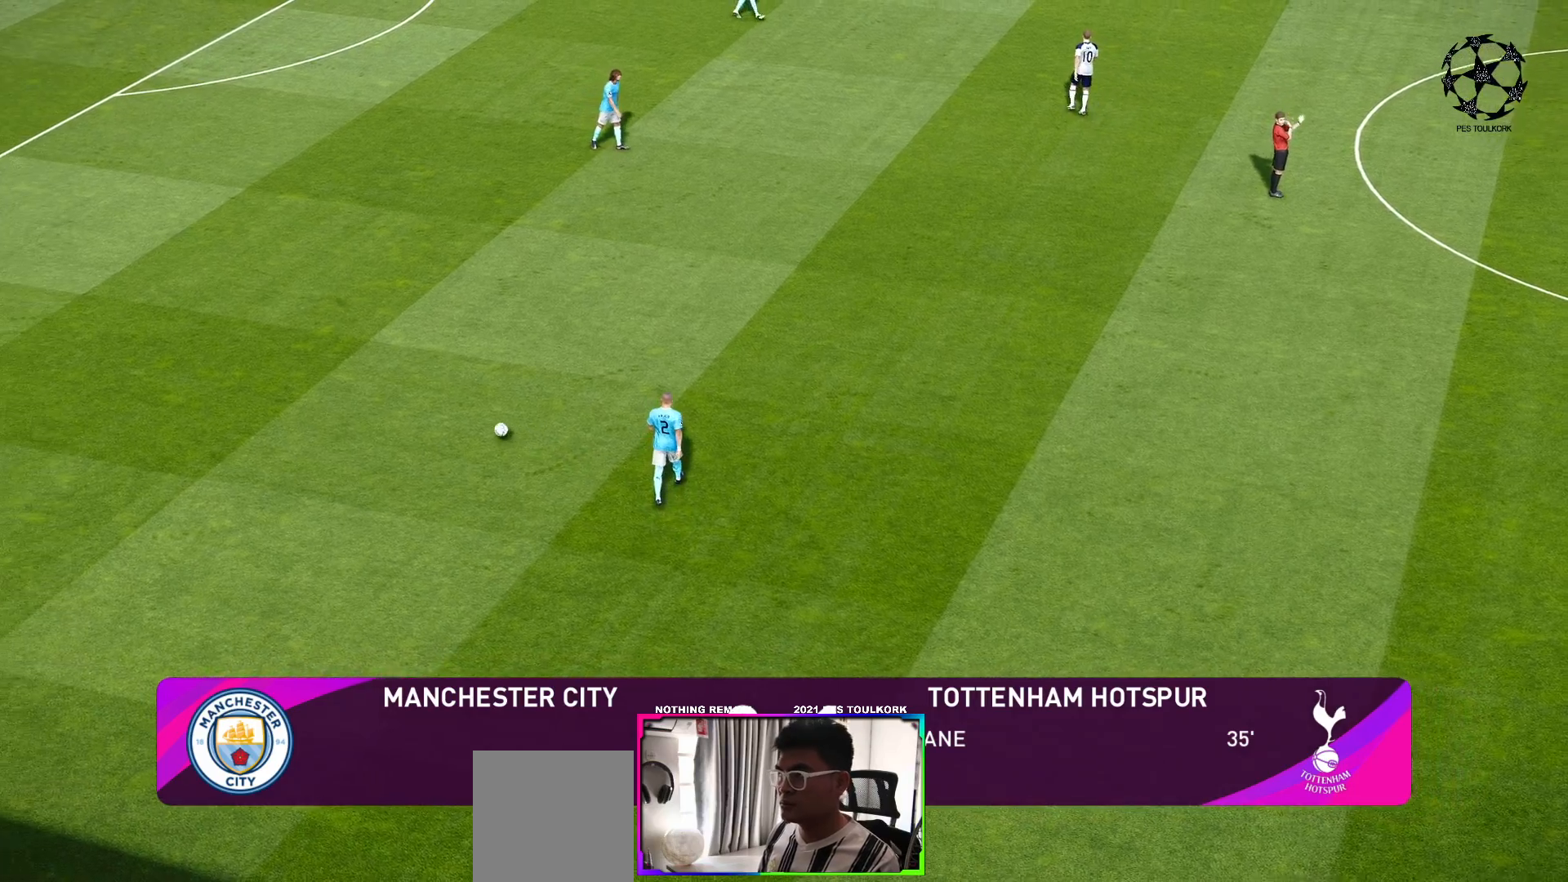
{"buttons": [], "left_stick": "center", "right_stick": "center", "events": []}
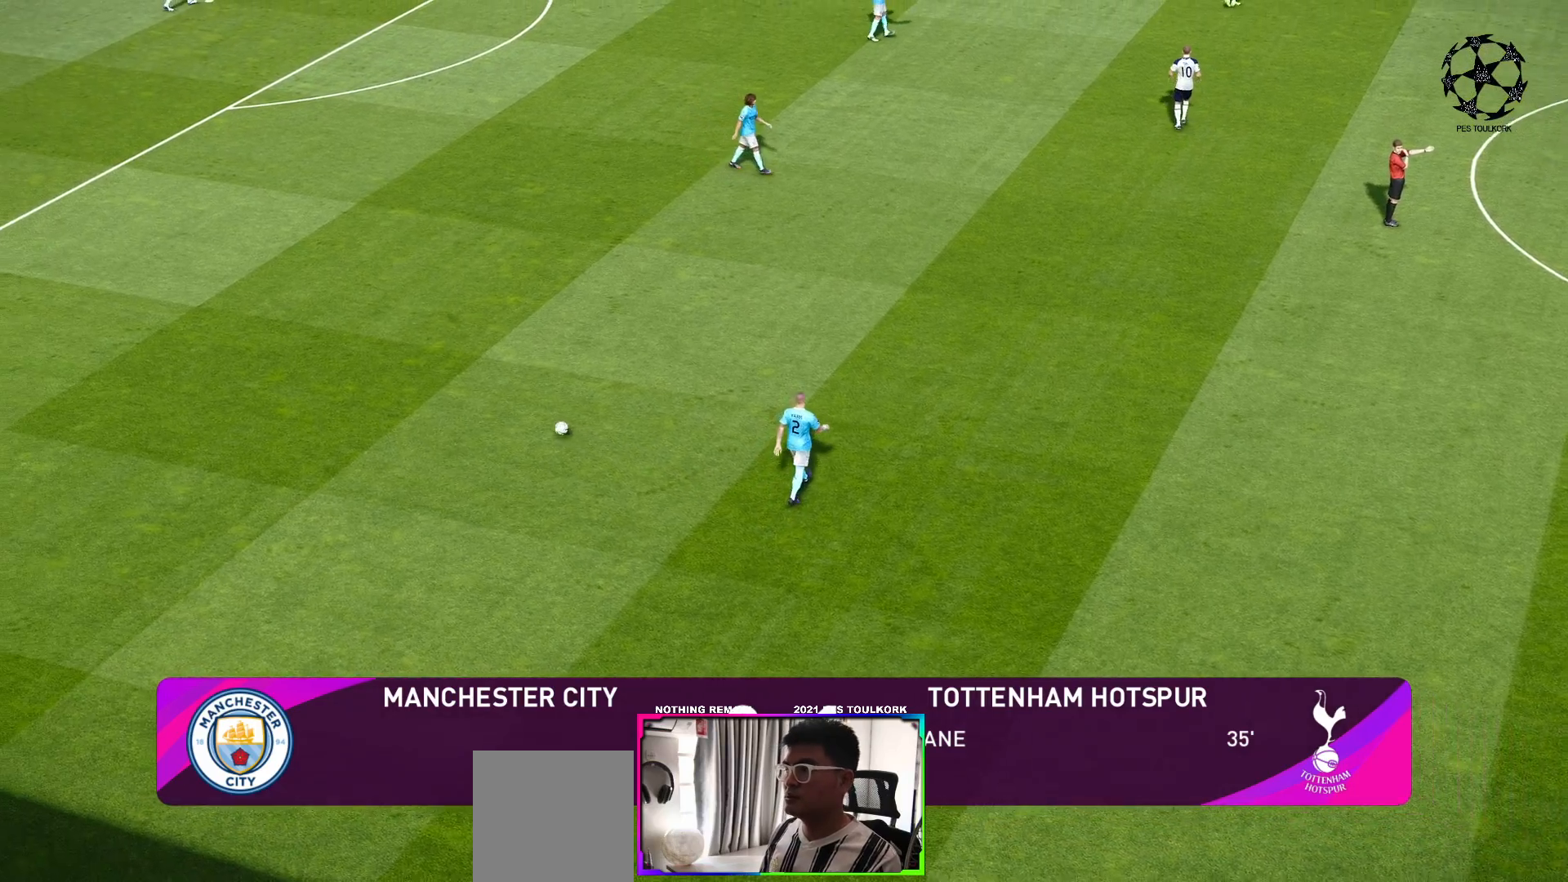
{"buttons": [], "left_stick": "center", "right_stick": "center", "events": []}
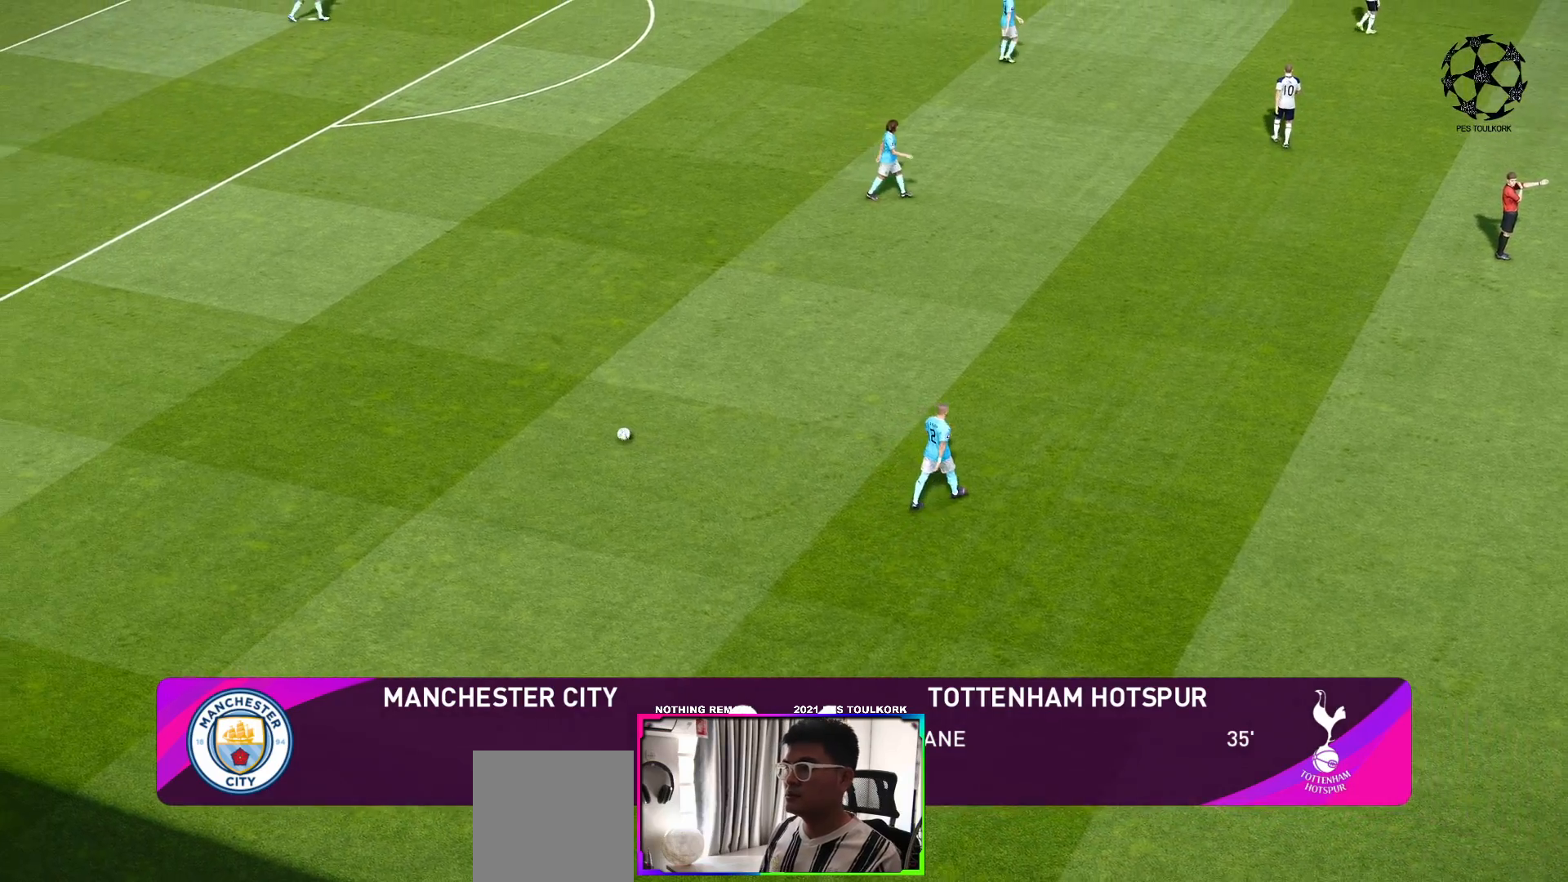
{"buttons": [], "left_stick": "center", "right_stick": "center", "events": []}
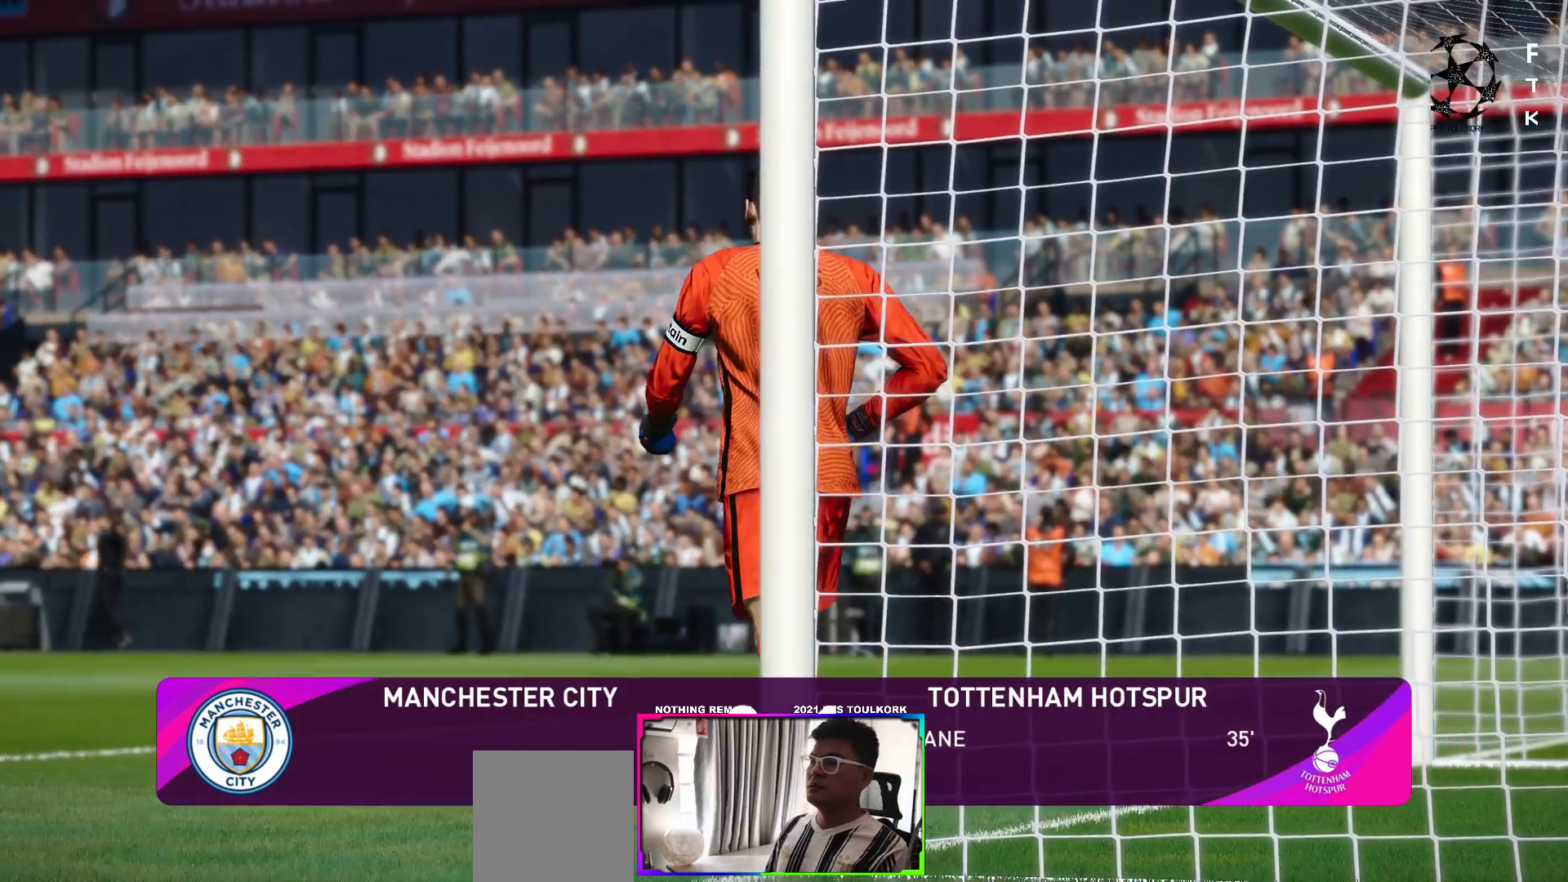
{"buttons": ["START"], "left_stick": "center", "right_stick": "center", "events": [[500, "START", "down"]]}
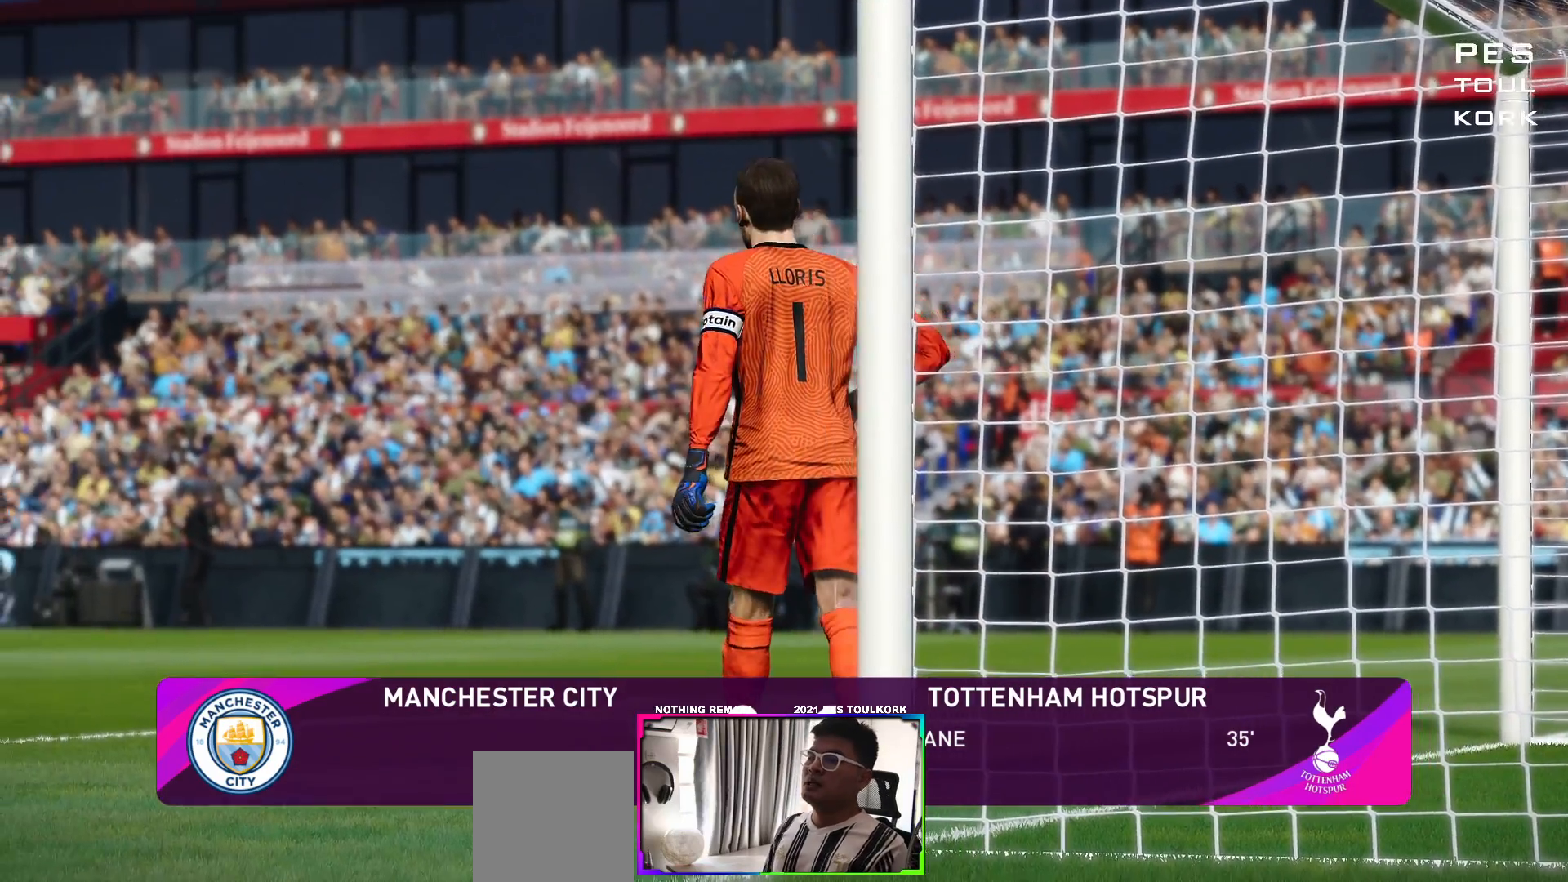
{"buttons": [], "left_stick": "center", "right_stick": "center", "events": [[200, "START", "up"]]}
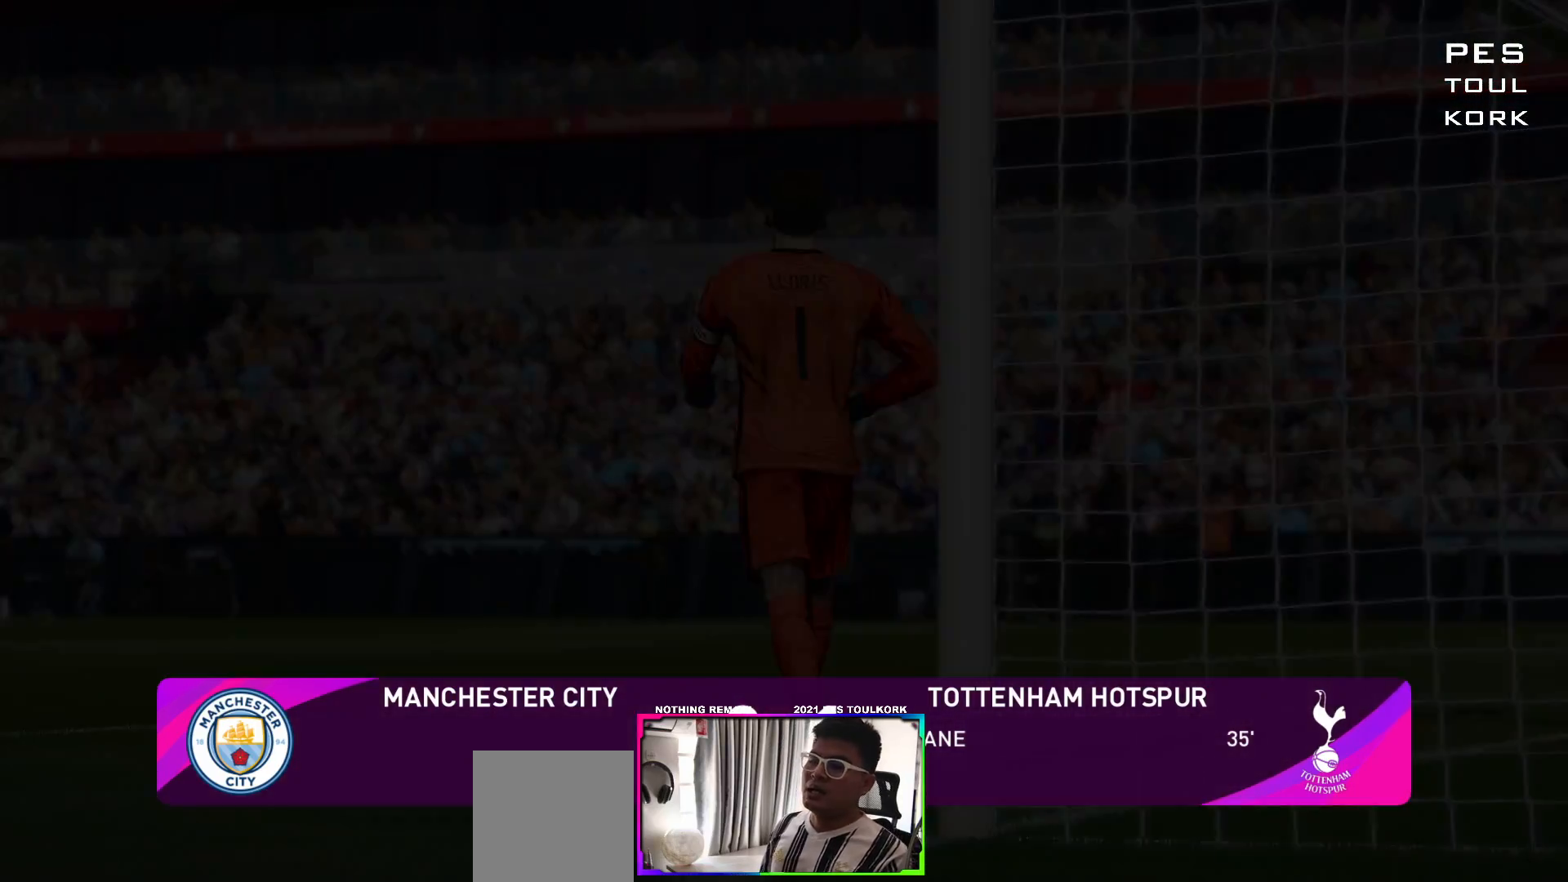
{"buttons": [], "left_stick": "center", "right_stick": "center", "events": []}
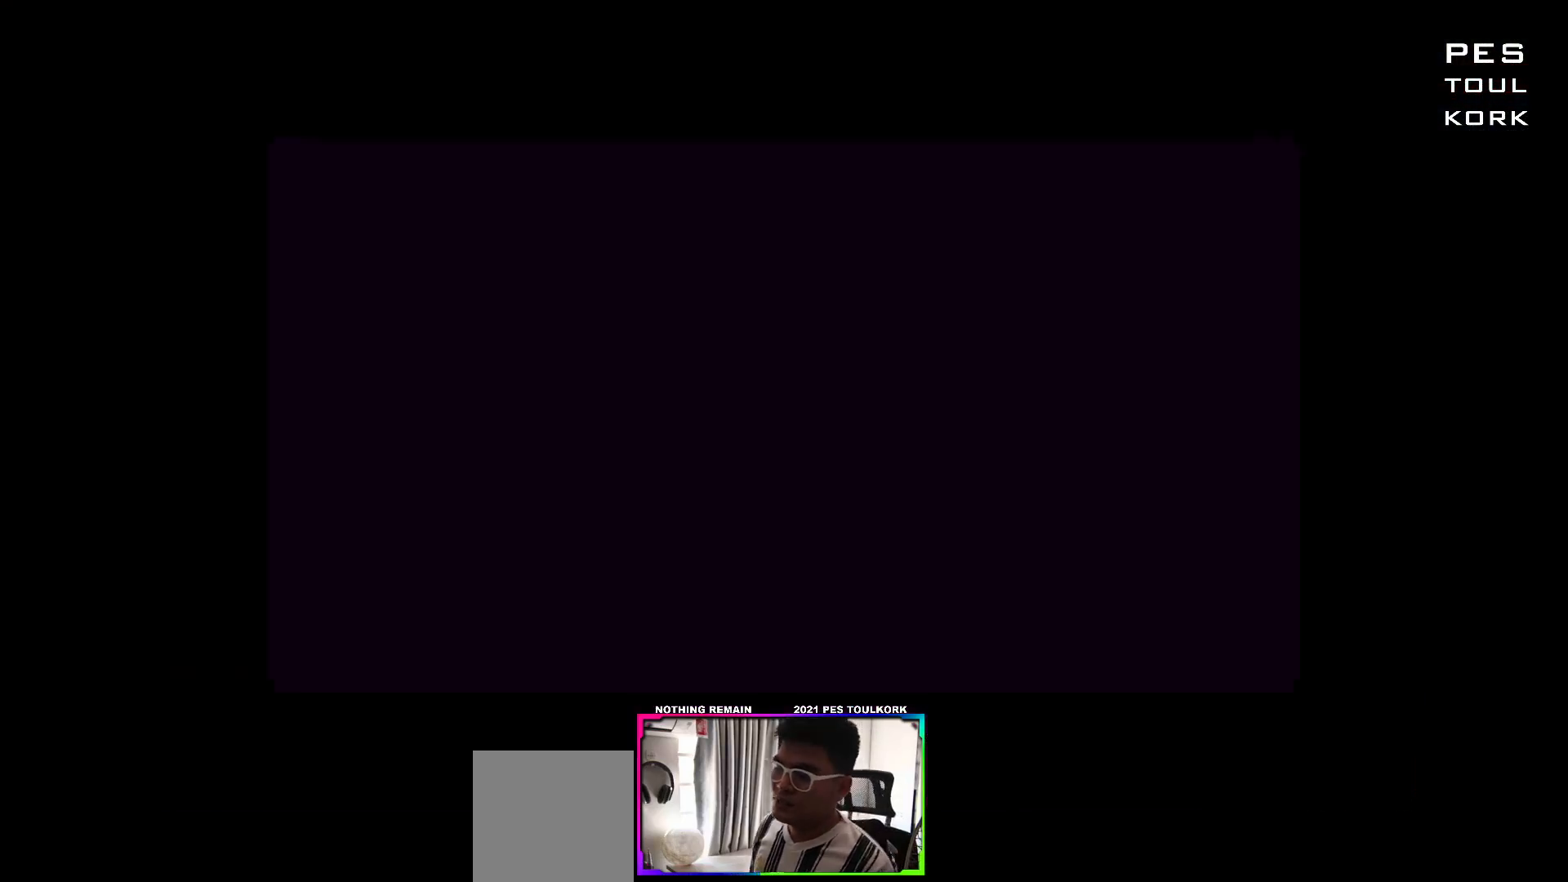
{"buttons": [], "left_stick": "center", "right_stick": "center", "events": []}
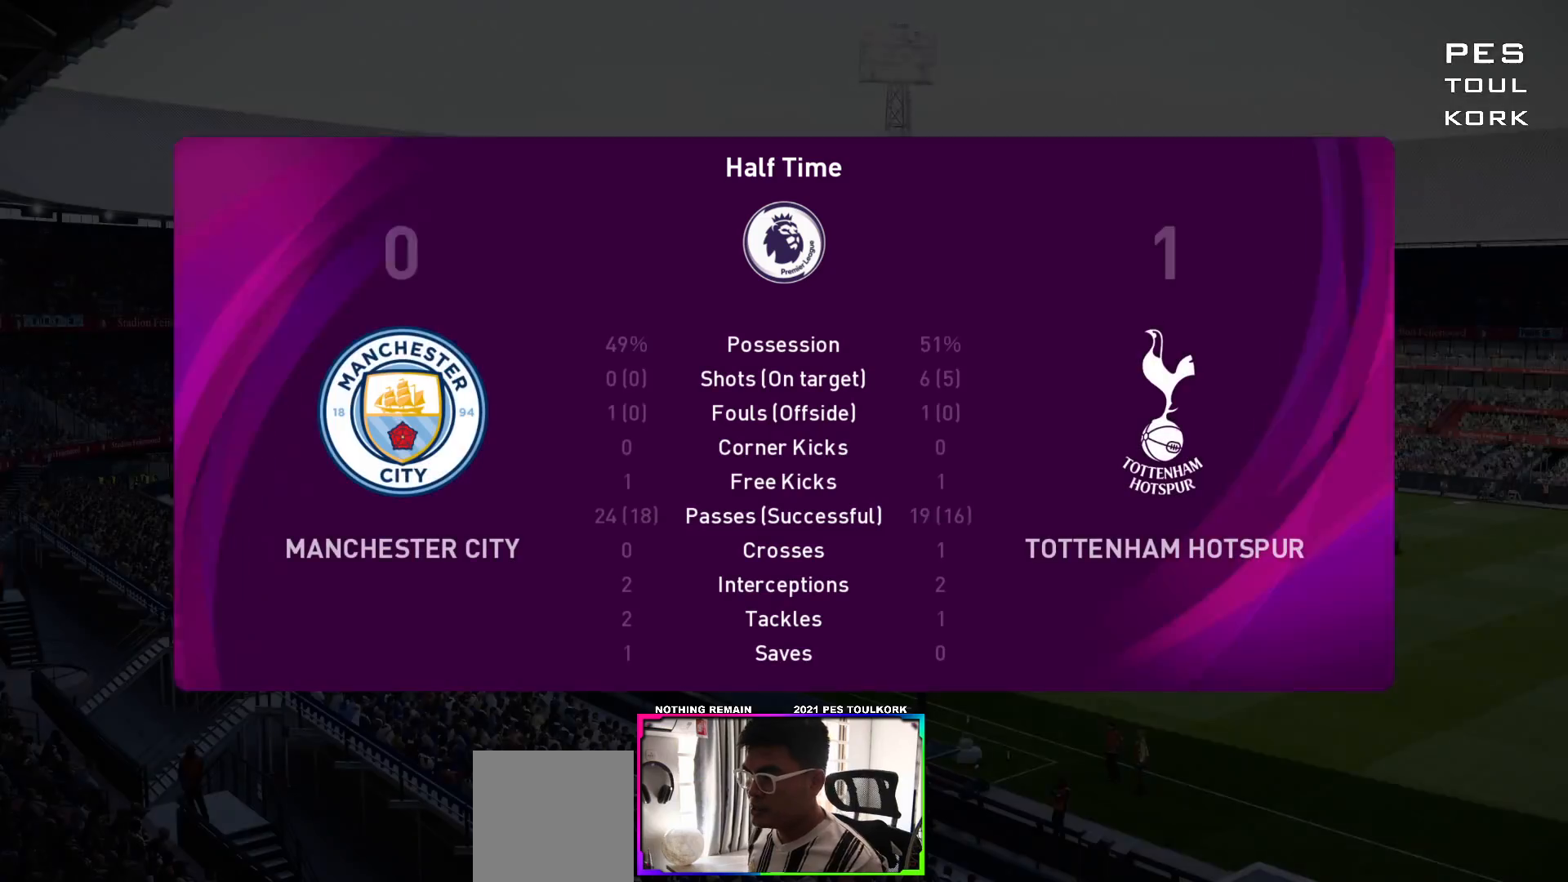
{"buttons": ["A"], "left_stick": "center", "right_stick": "center", "events": [[400, "A", "down"]]}